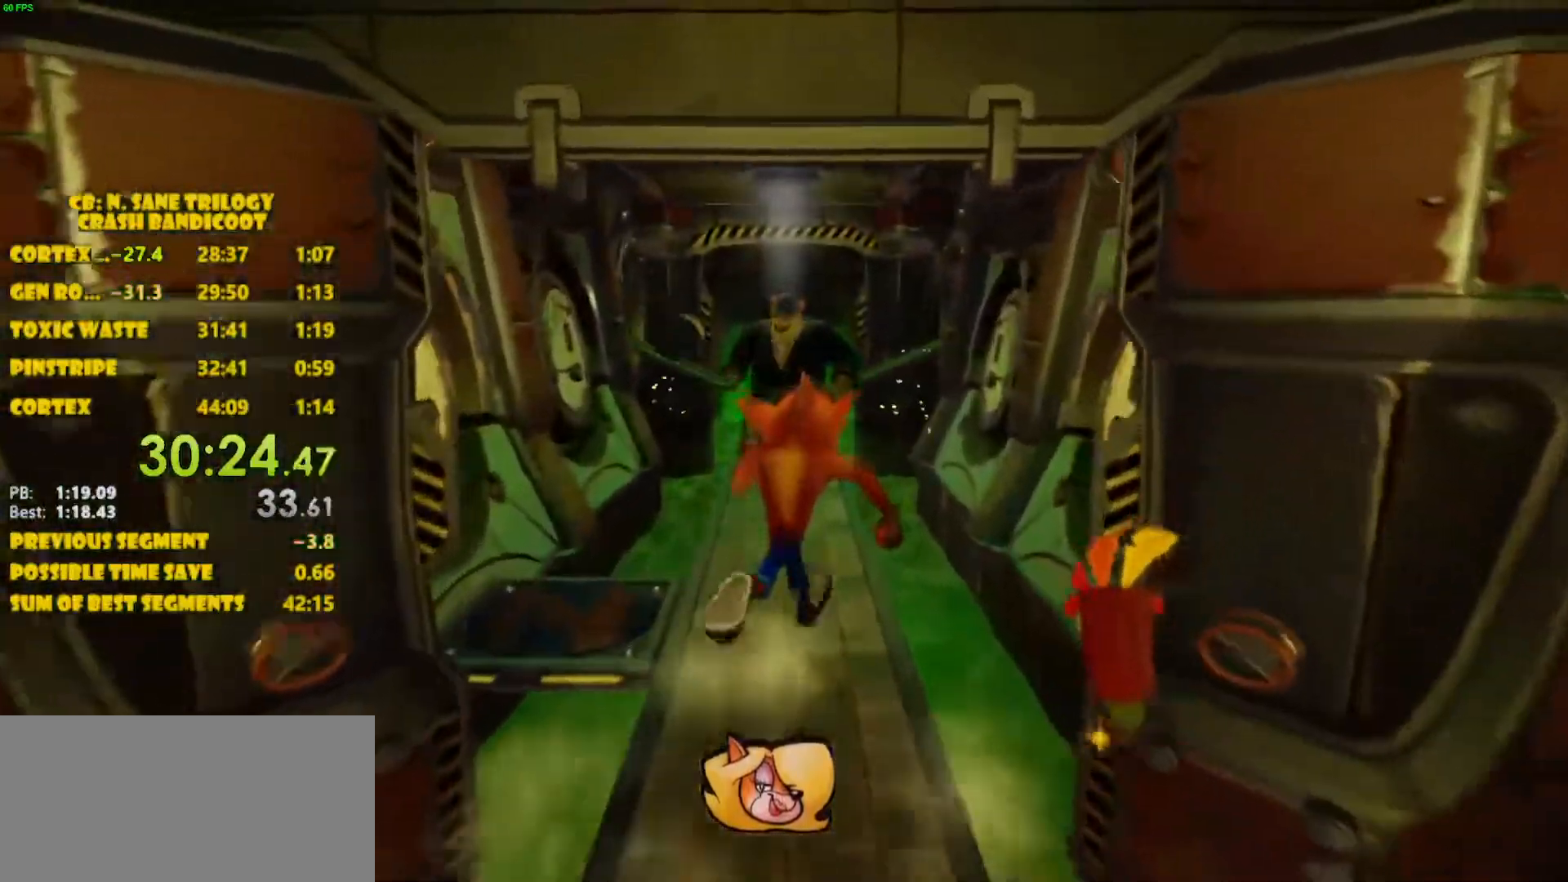
Gameplay with a controller (PlayStation layout); each line is a JSON object with the inputs held at the frame after it. "events" lists button and stick changes between this image and that frame as [ms after this image, input, new state], when the widget could be followed in between. Not read: L3 R3 right_stick.
{"buttons": ["CROSS", "DPAD_UP"], "left_stick": "center", "events": [[233, "CROSS", "down"]]}
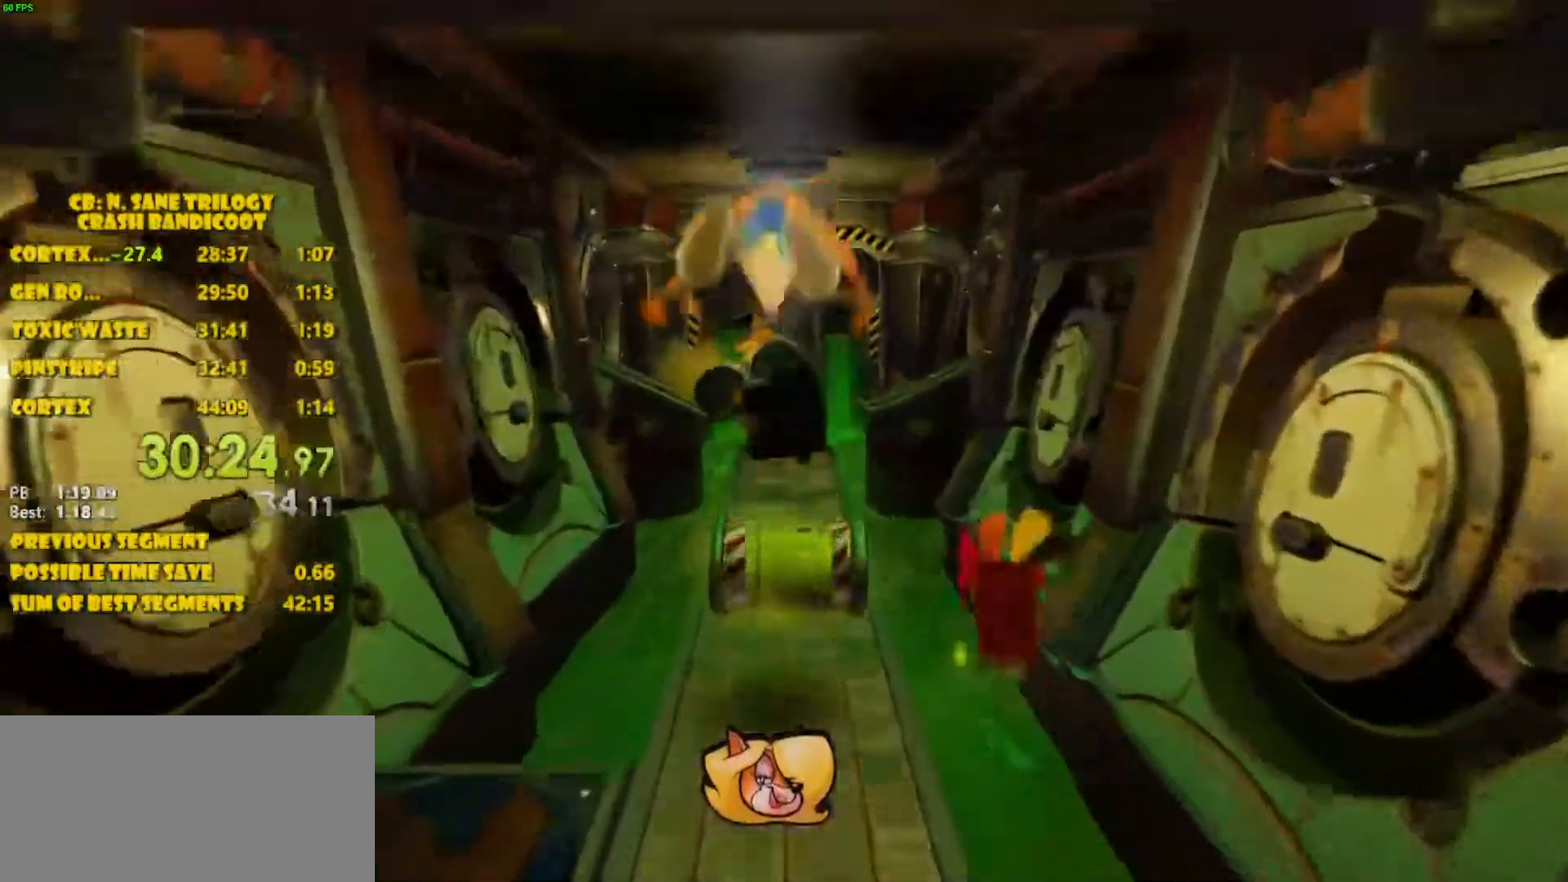
{"buttons": ["DPAD_UP"], "left_stick": "center", "events": [[383, "CROSS", "up"]]}
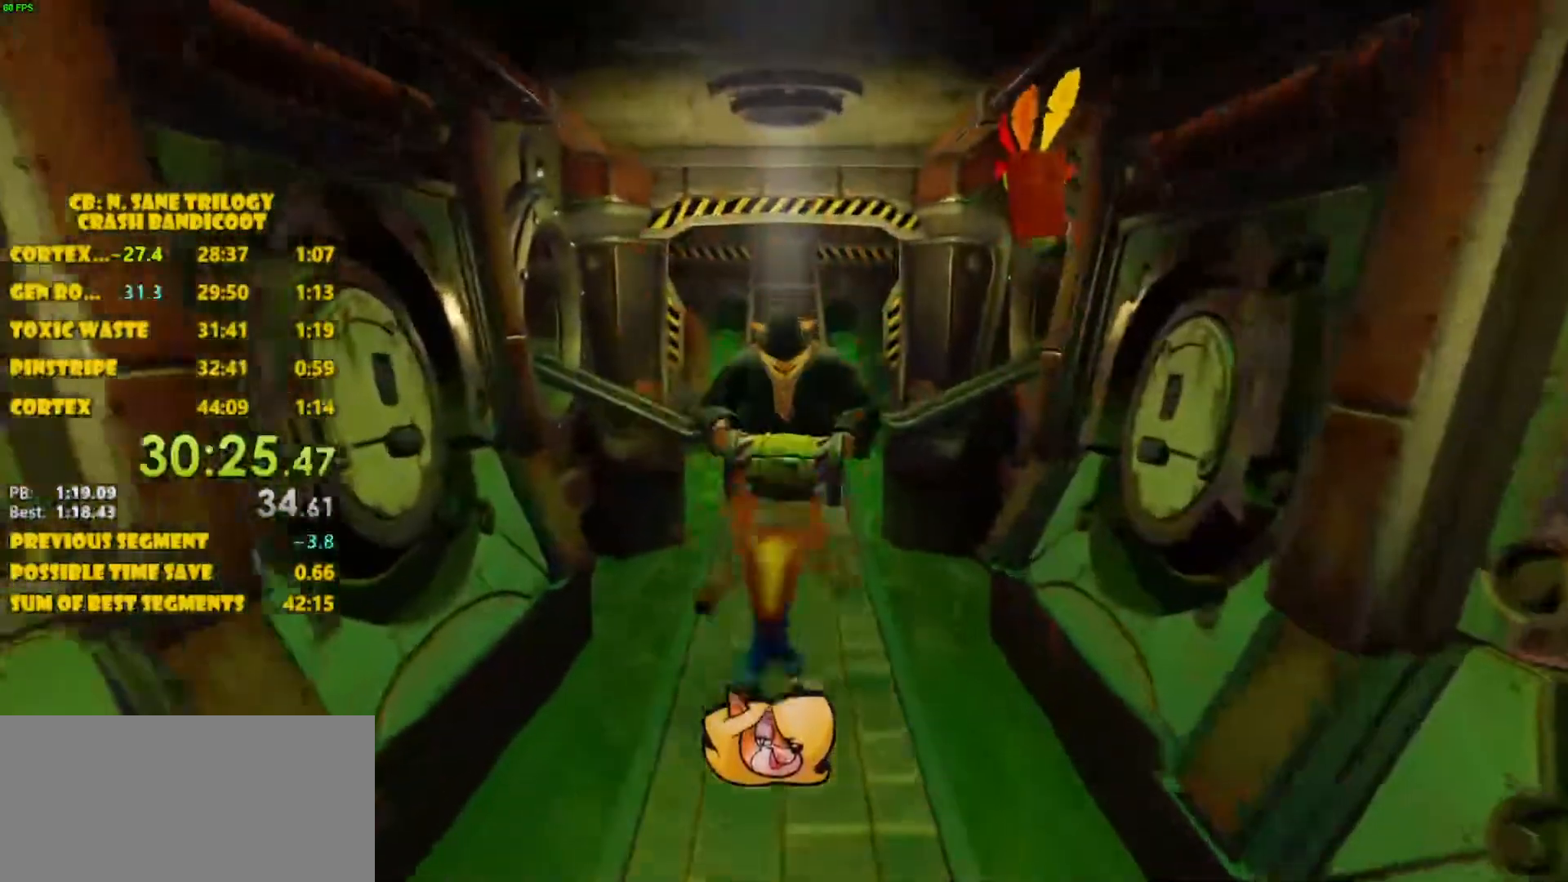
{"buttons": ["DPAD_UP"], "left_stick": "center", "events": []}
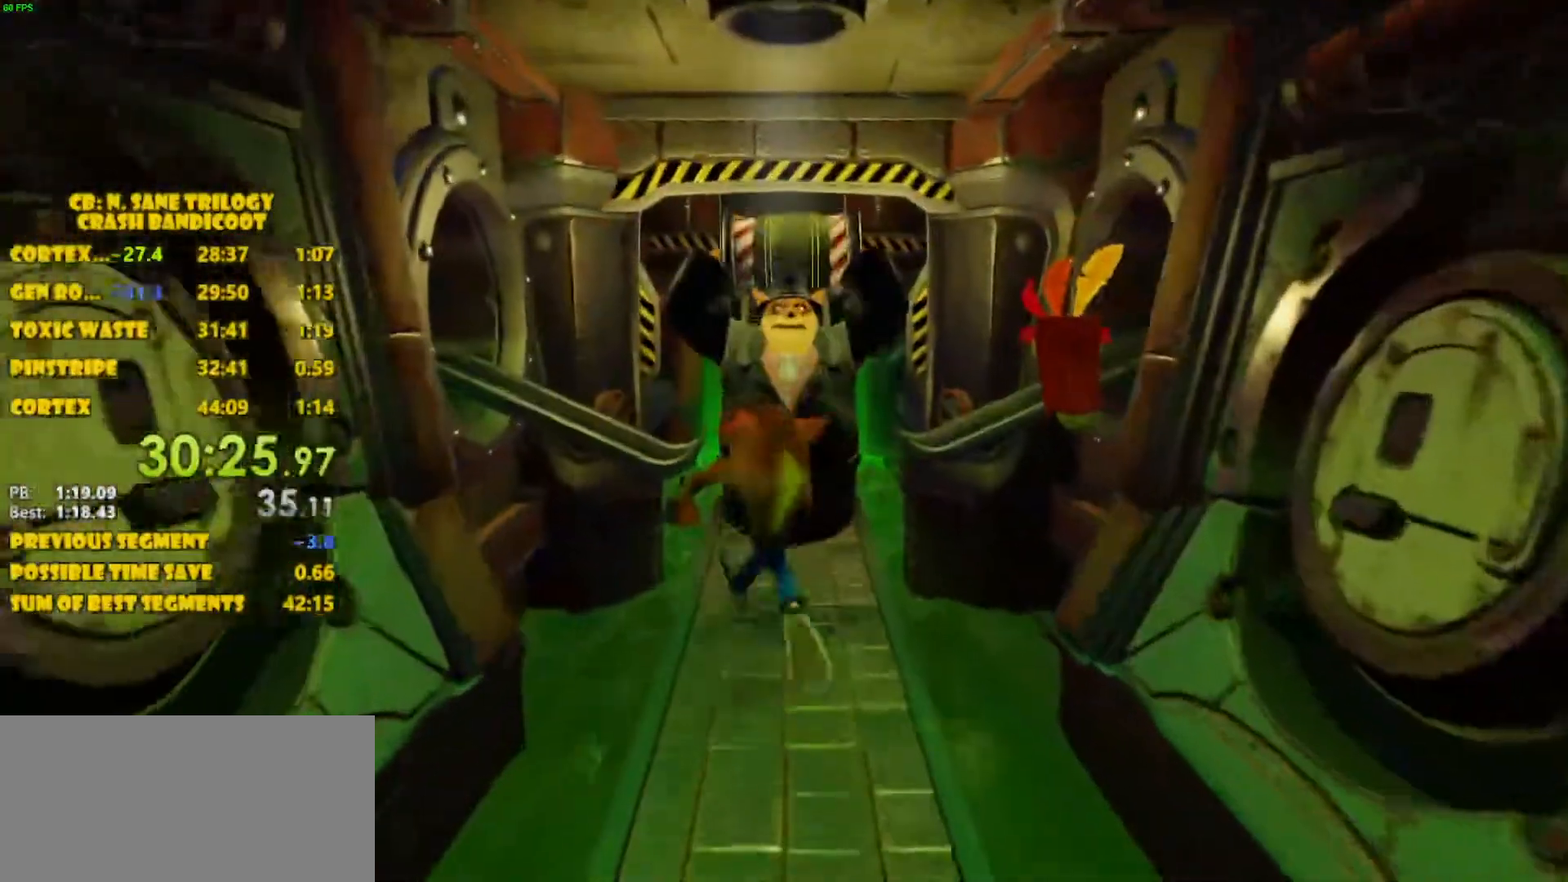
{"buttons": ["SQUARE", "DPAD_UP"], "left_stick": "center", "events": [[133, "SQUARE", "down"], [233, "SQUARE", "up"], [300, "SQUARE", "down"]]}
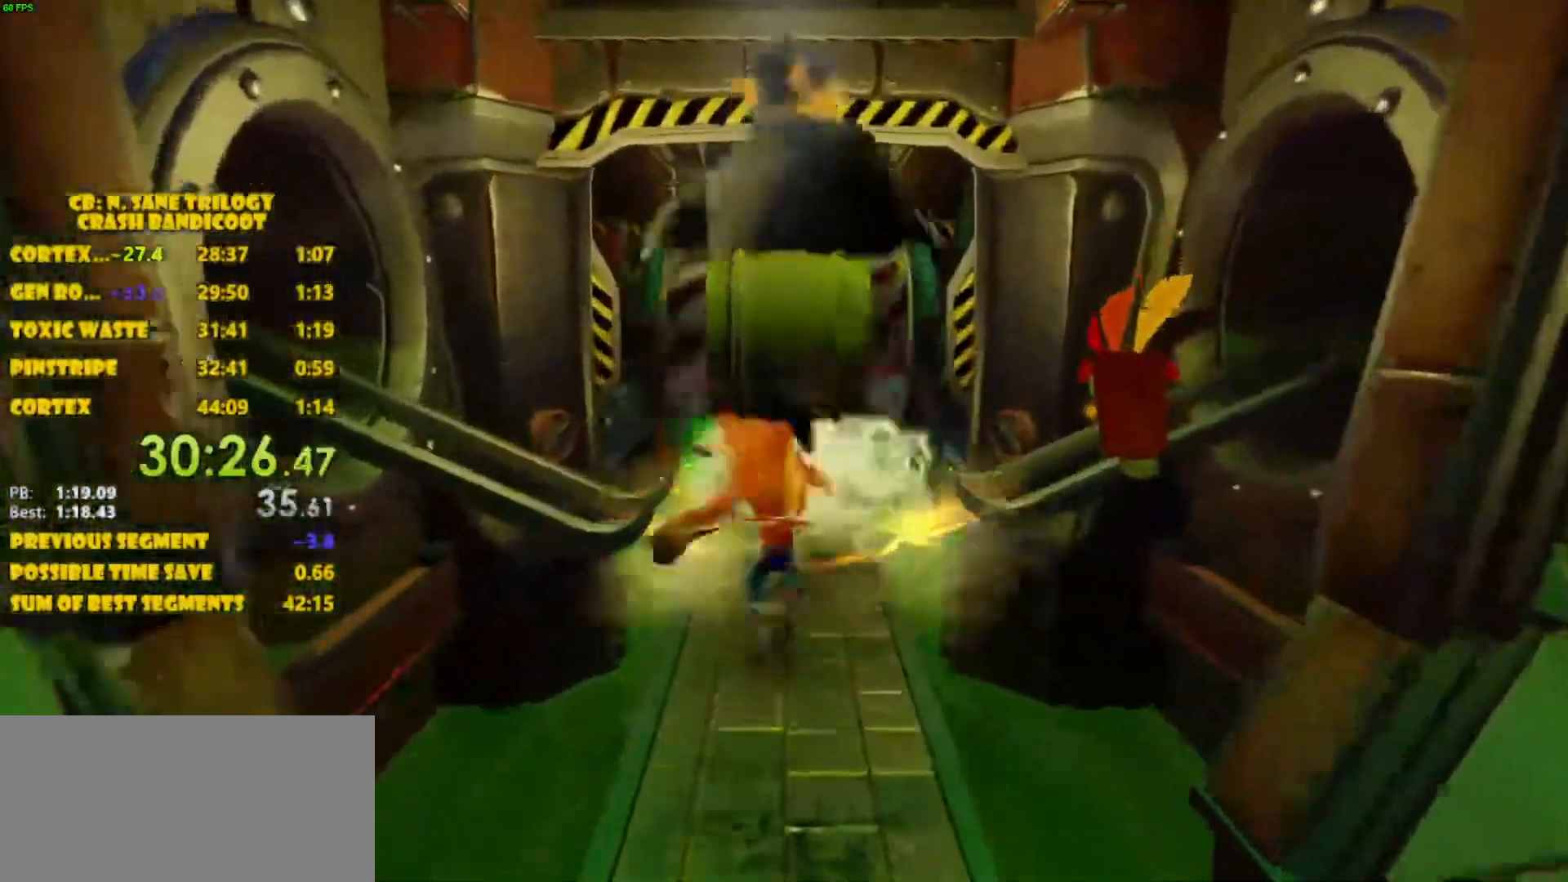
{"buttons": ["CROSS", "DPAD_UP"], "left_stick": "center", "events": [[17, "SQUARE", "up"], [333, "CROSS", "down"]]}
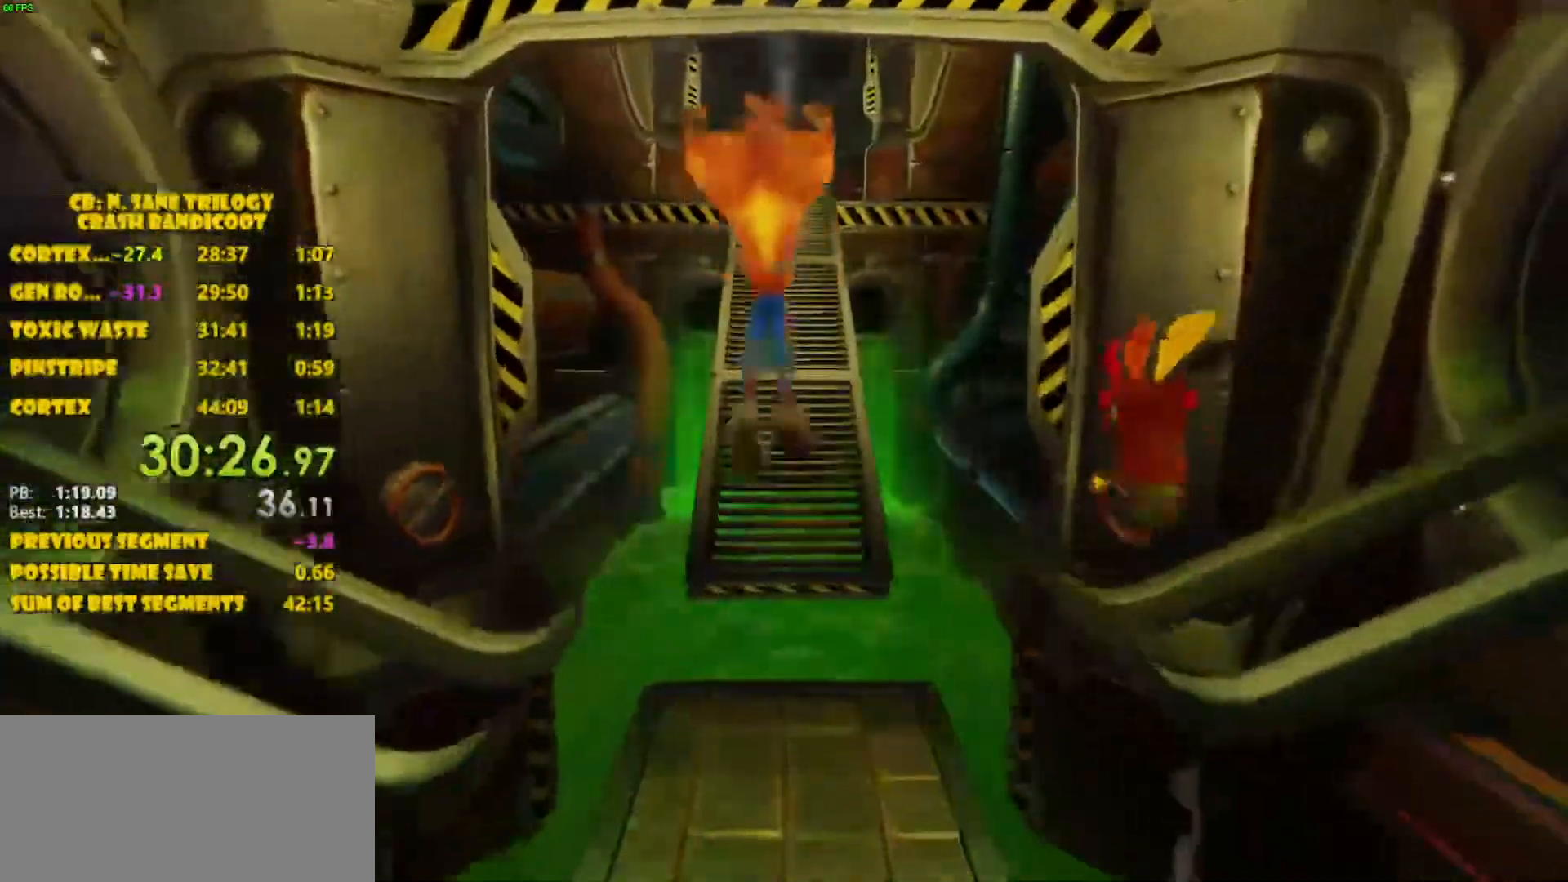
{"buttons": ["DPAD_UP"], "left_stick": "center", "events": [[283, "CROSS", "up"]]}
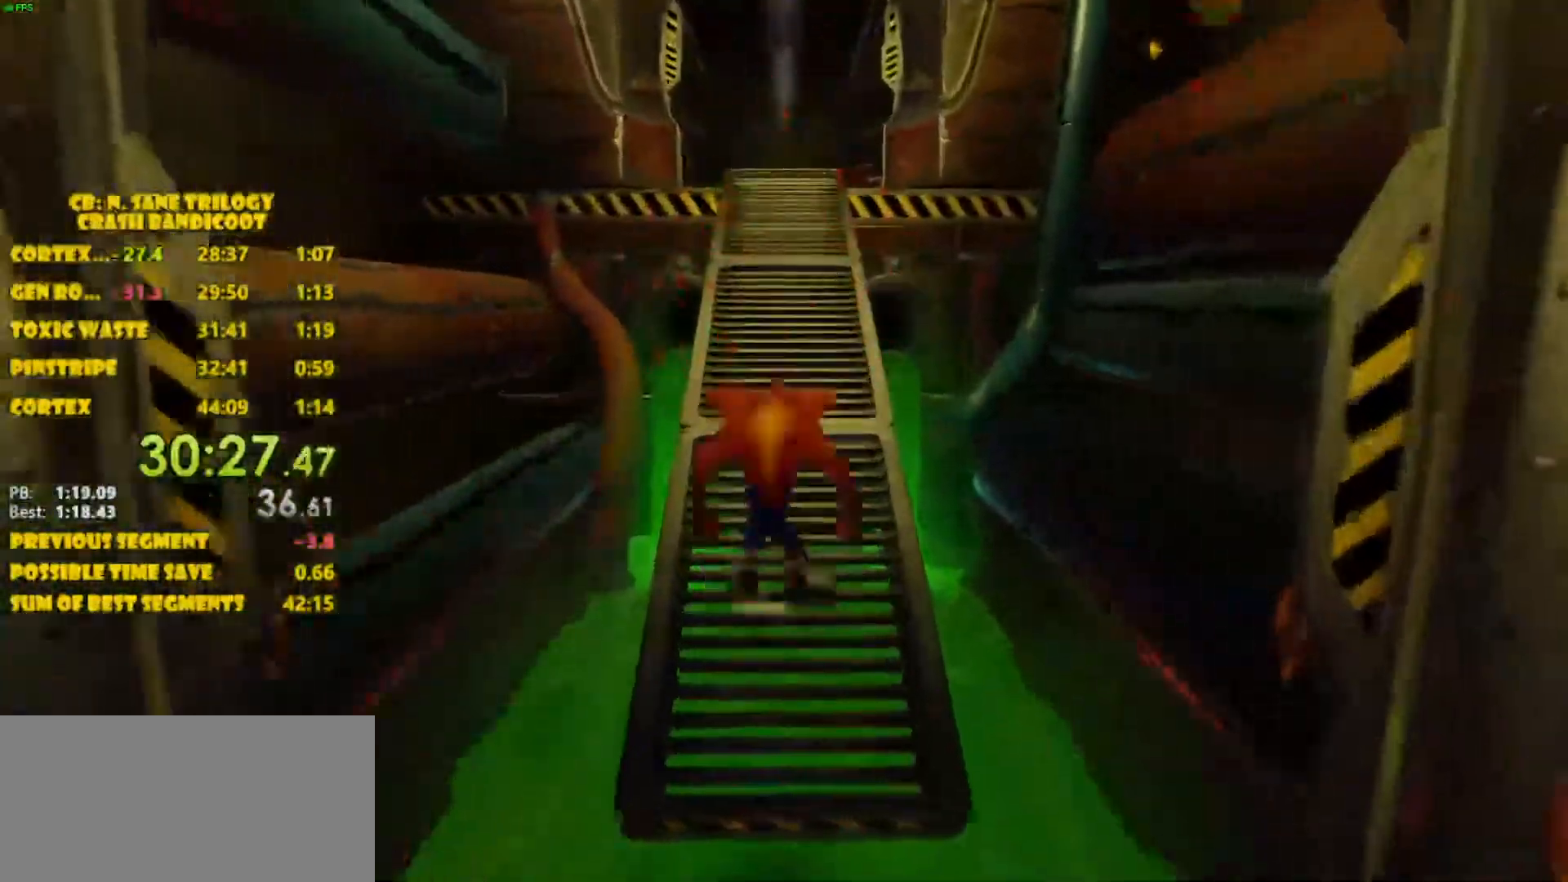
{"buttons": ["DPAD_UP"], "left_stick": "center", "events": [[33, "CROSS", "down"], [450, "CROSS", "up"]]}
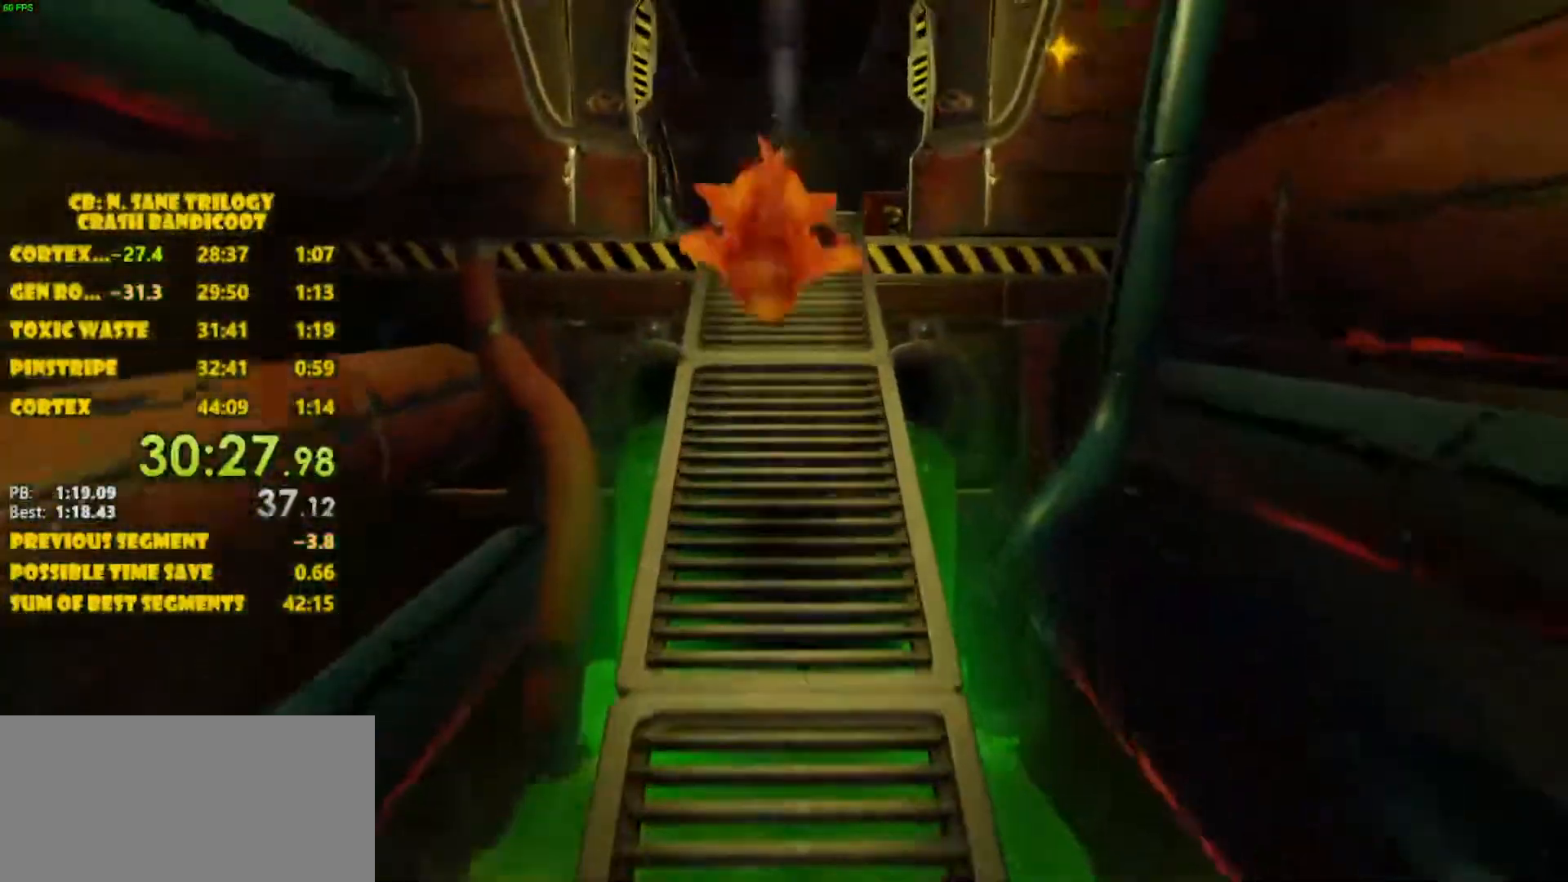
{"buttons": ["CROSS", "DPAD_UP"], "left_stick": "center", "events": [[117, "CROSS", "down"]]}
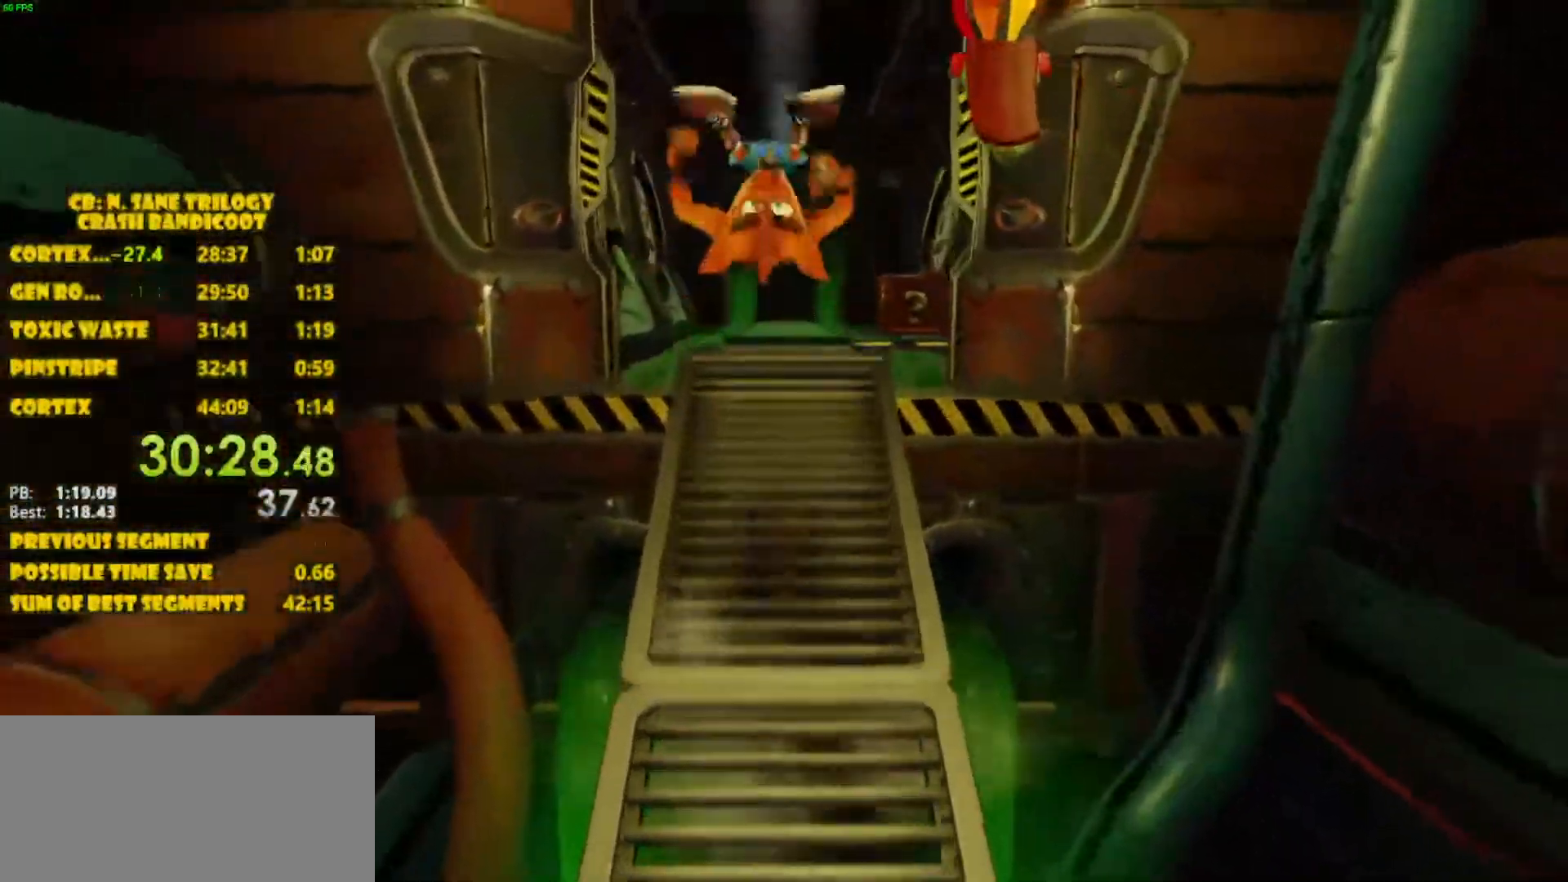
{"buttons": ["DPAD_UP"], "left_stick": "center", "events": [[100, "CROSS", "up"], [283, "DPAD_RIGHT", "down"], [417, "DPAD_RIGHT", "up"]]}
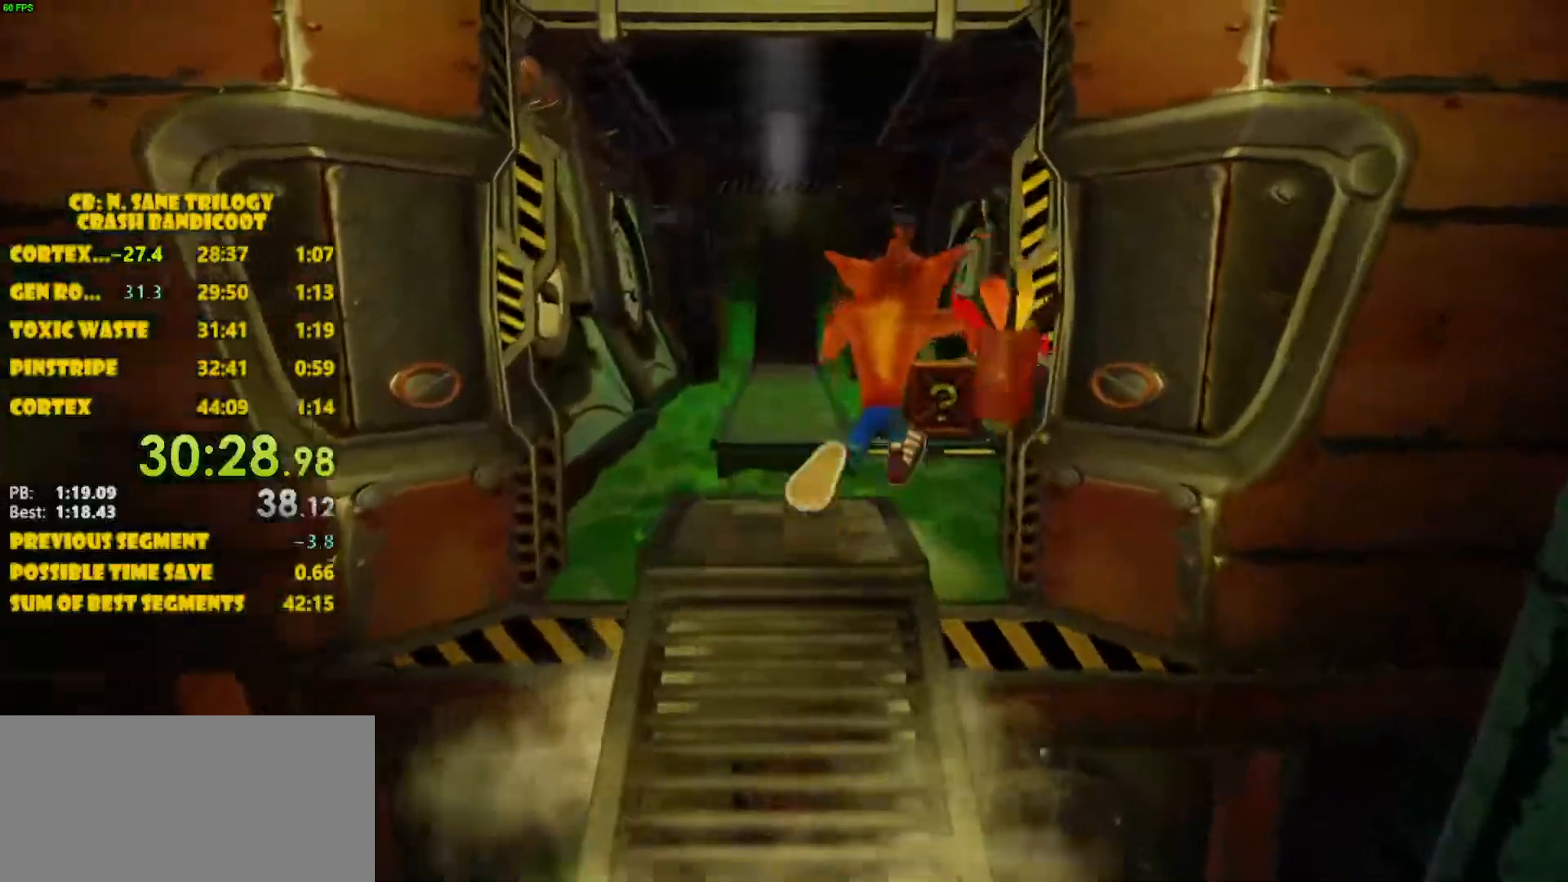
{"buttons": ["CROSS", "DPAD_UP"], "left_stick": "center", "events": [[300, "CROSS", "down"]]}
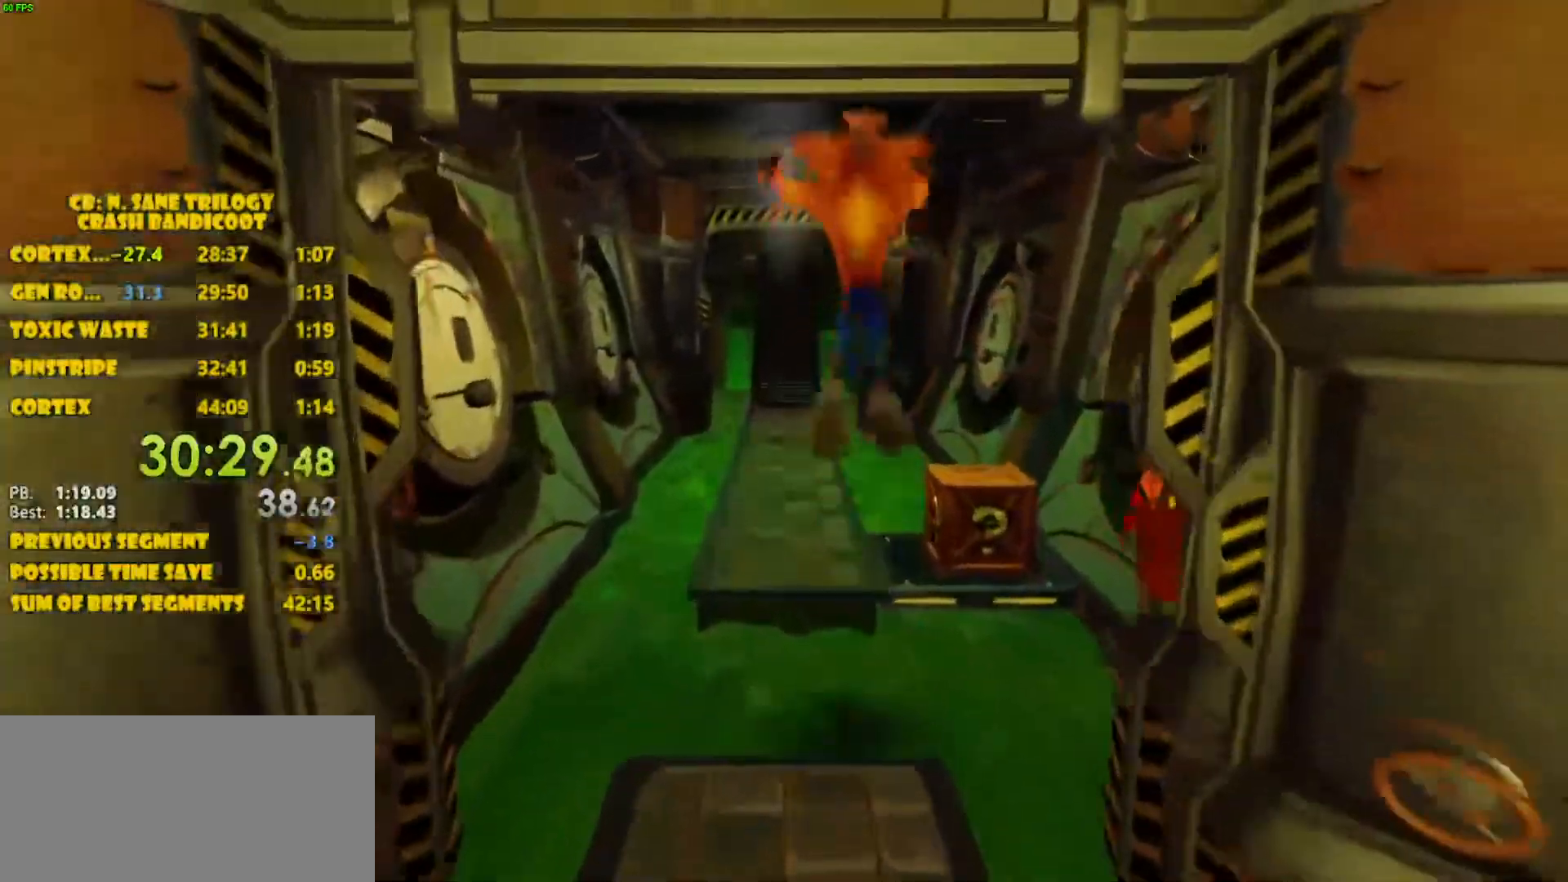
{"buttons": ["DPAD_UP", "DPAD_LEFT"], "left_stick": "center", "events": [[117, "CROSS", "up"], [183, "DPAD_RIGHT", "down"], [283, "SQUARE", "down"], [317, "DPAD_RIGHT", "up"], [367, "DPAD_LEFT", "down"], [367, "SQUARE", "up"]]}
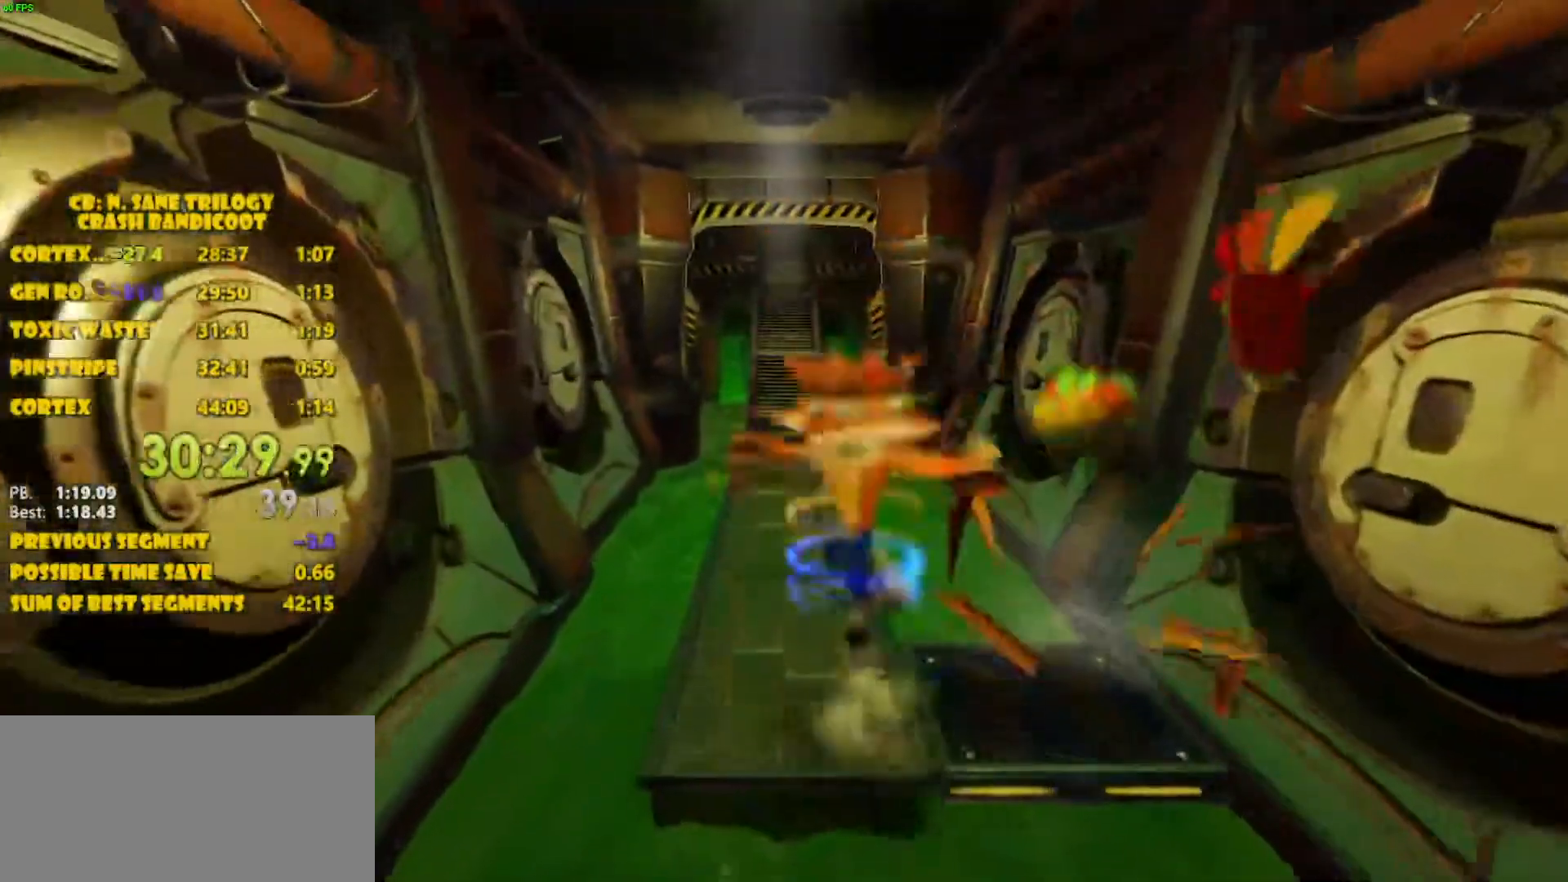
{"buttons": ["DPAD_UP"], "left_stick": "center", "events": [[17, "CROSS", "down"], [50, "DPAD_LEFT", "up"], [283, "CROSS", "up"]]}
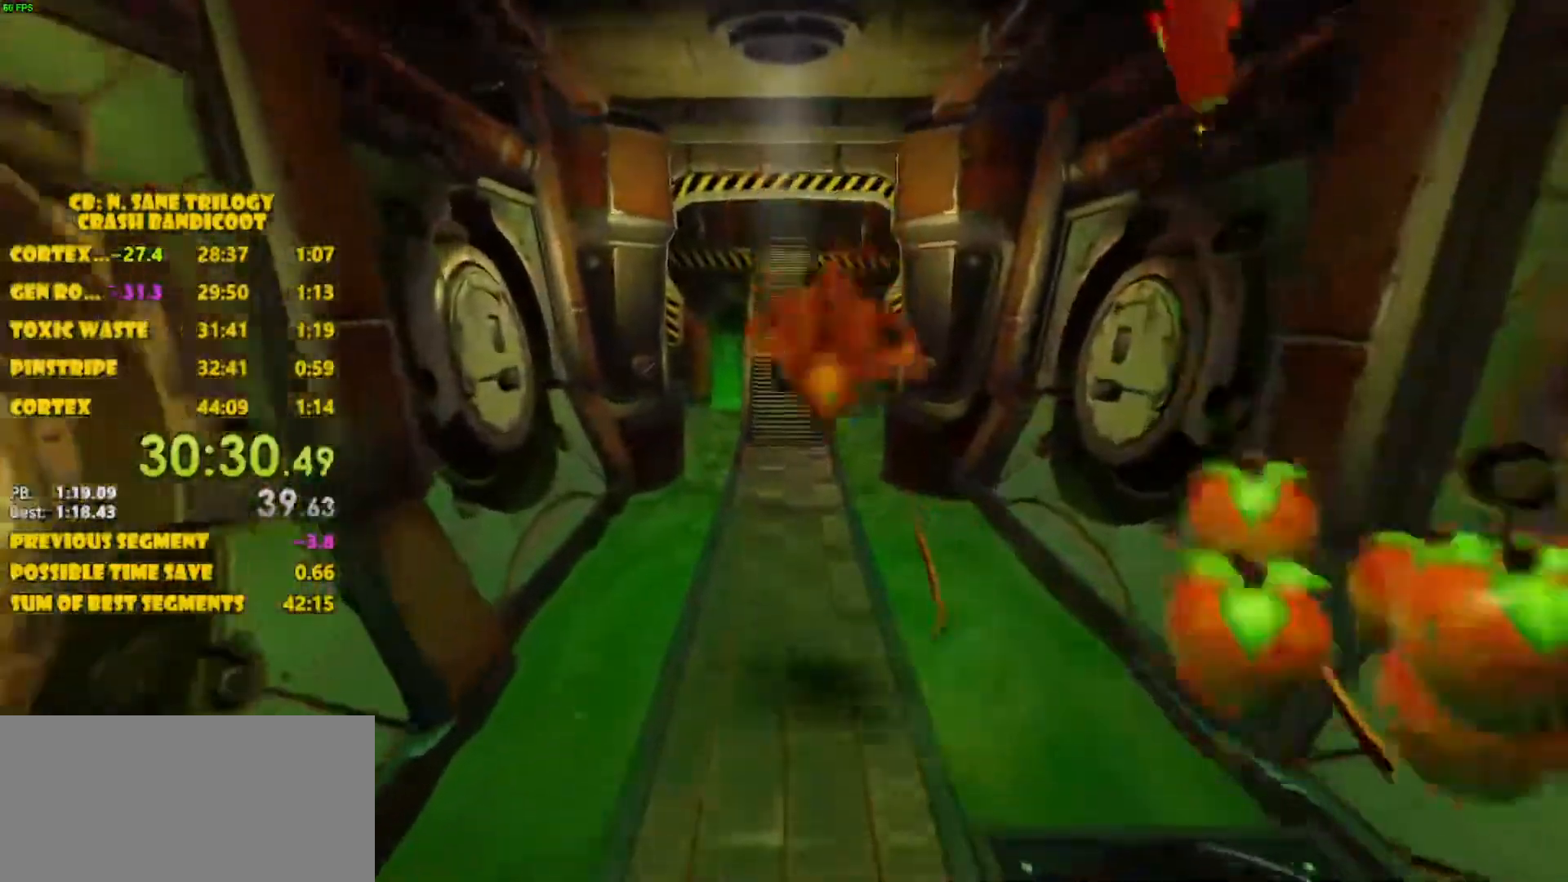
{"buttons": ["CROSS", "DPAD_UP"], "left_stick": "center", "events": [[167, "CROSS", "down"]]}
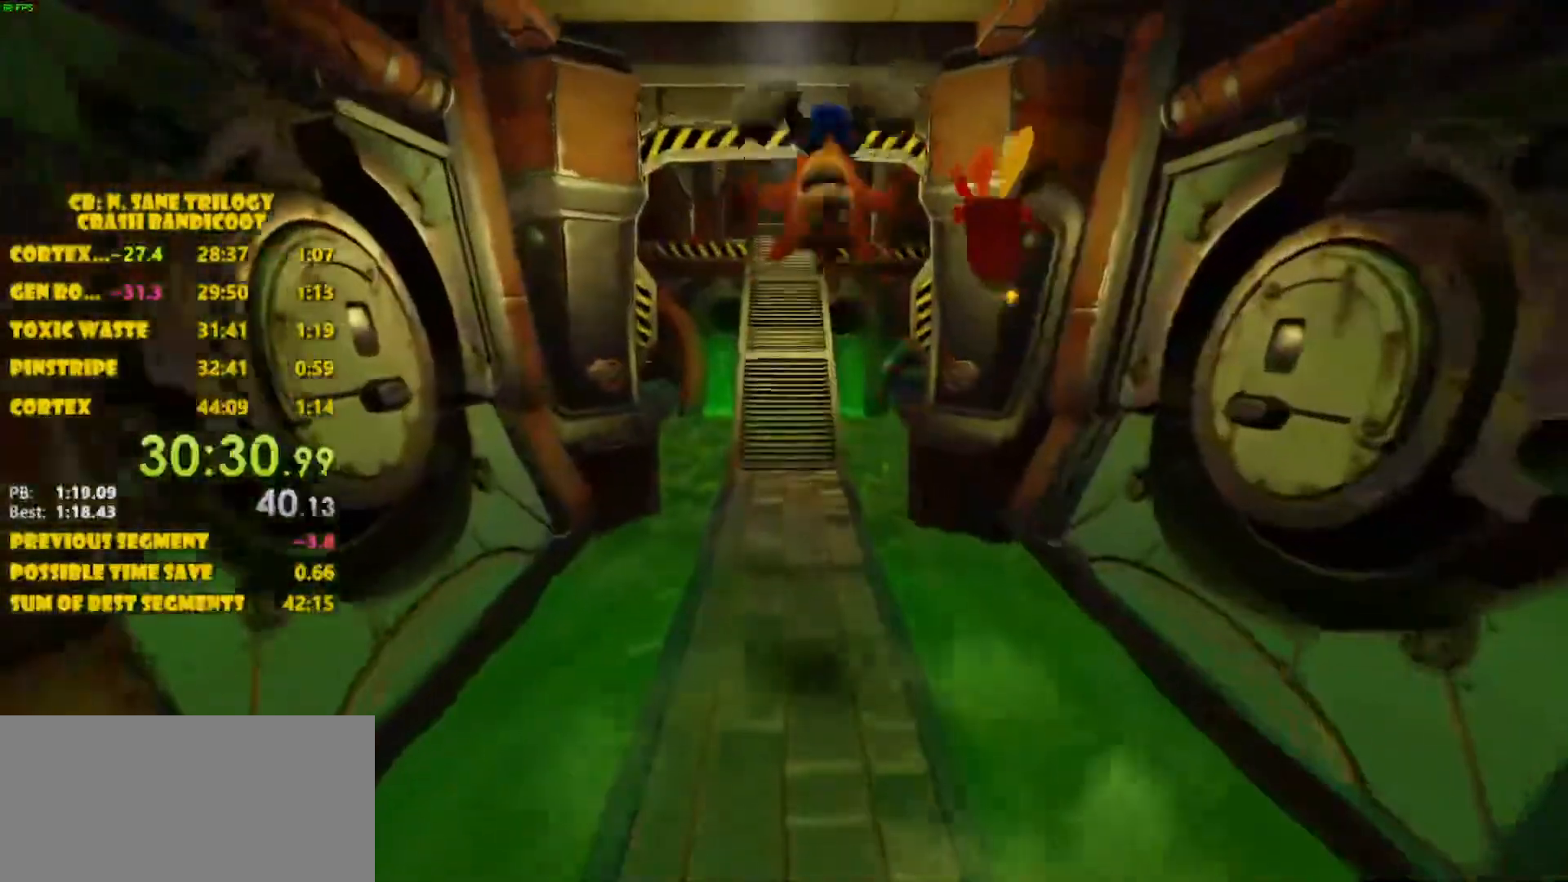
{"buttons": ["CROSS", "DPAD_UP"], "left_stick": "center", "events": [[67, "CROSS", "up"], [383, "CROSS", "down"]]}
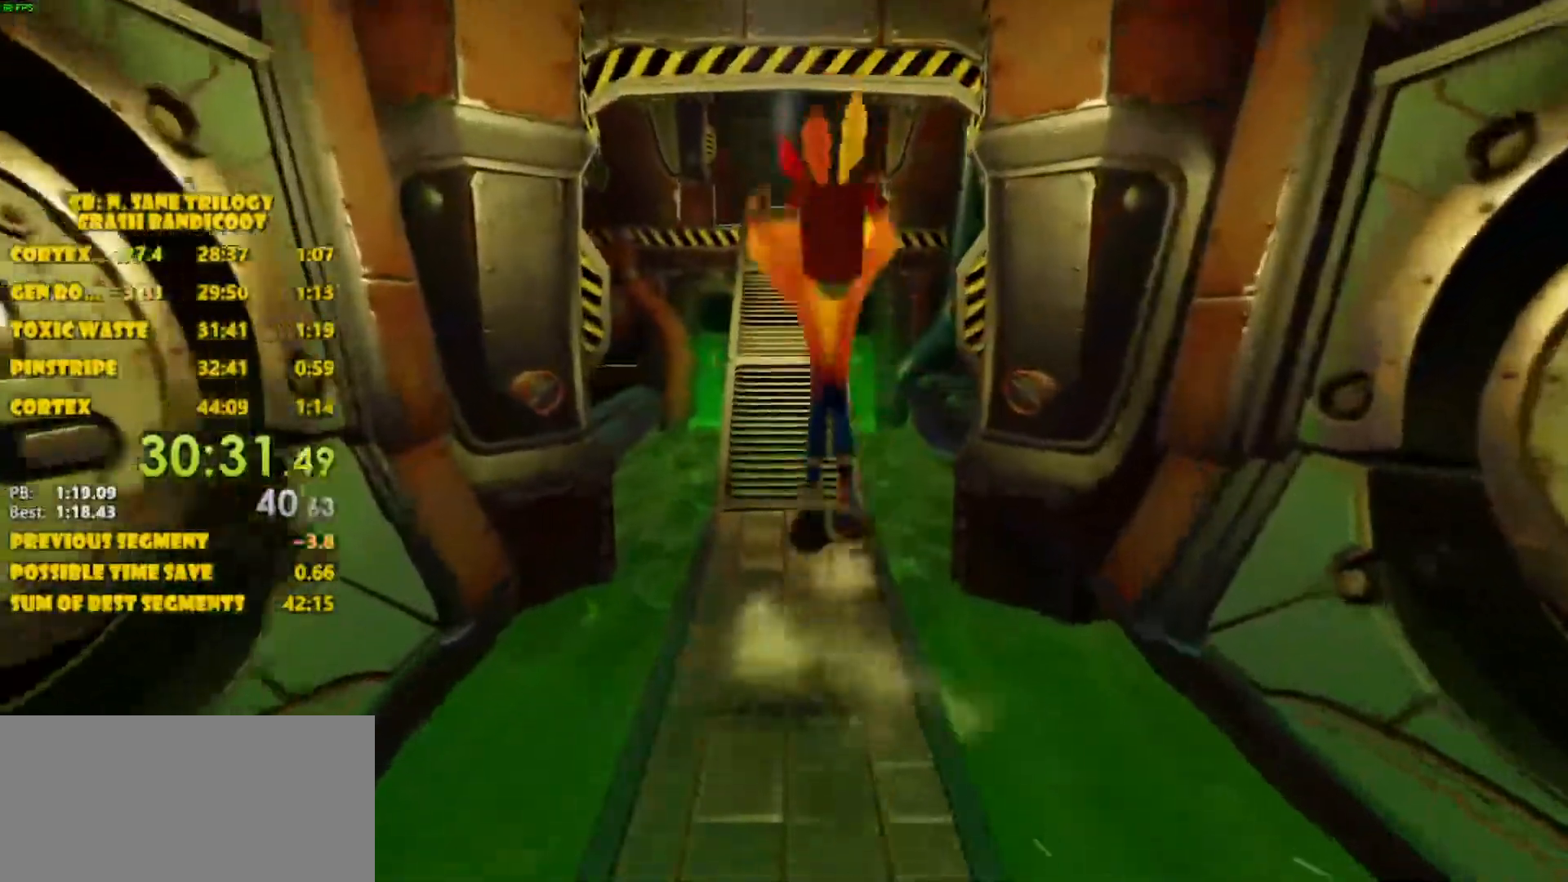
{"buttons": ["DPAD_UP"], "left_stick": "center", "events": [[250, "CROSS", "up"]]}
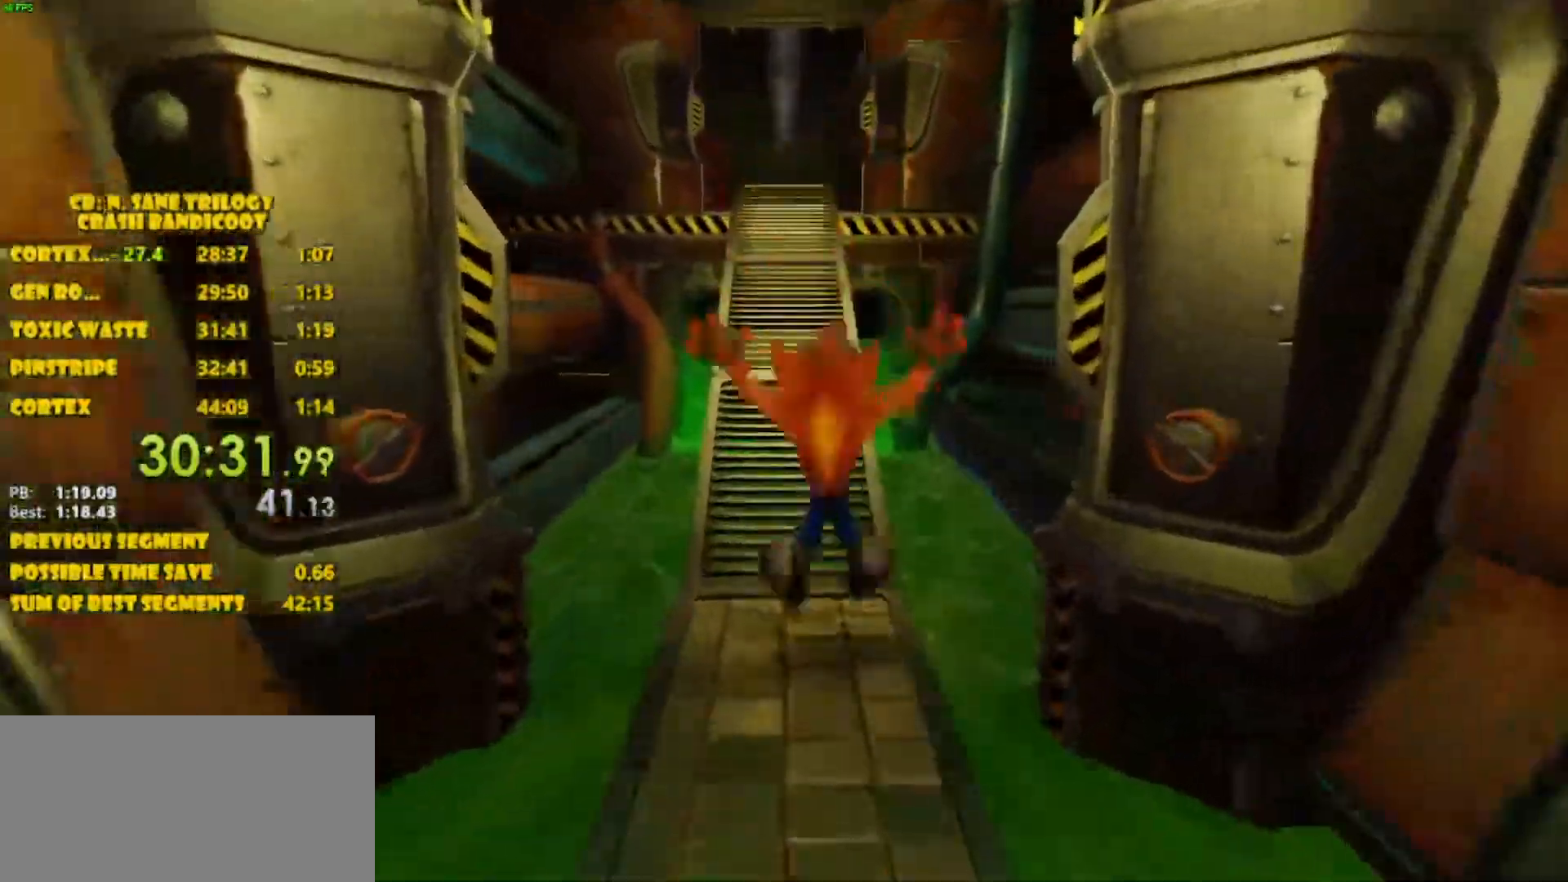
{"buttons": ["DPAD_UP", "DPAD_LEFT"], "left_stick": "center", "events": [[83, "CROSS", "down"], [450, "DPAD_LEFT", "down"], [483, "CROSS", "up"]]}
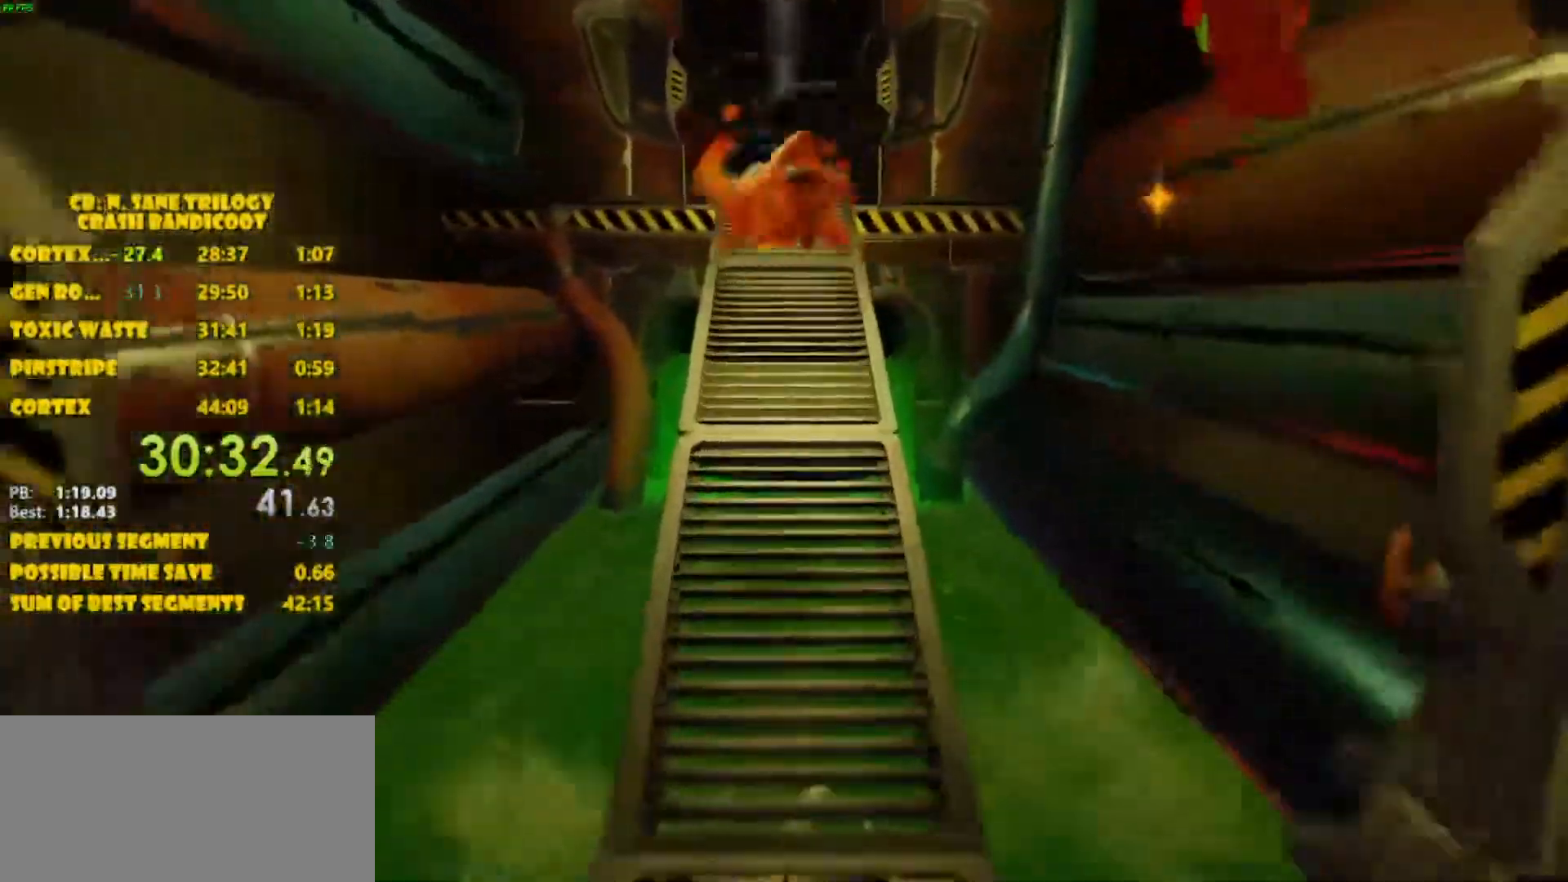
{"buttons": ["CROSS", "DPAD_UP"], "left_stick": "center", "events": [[133, "DPAD_LEFT", "up"], [217, "CROSS", "down"]]}
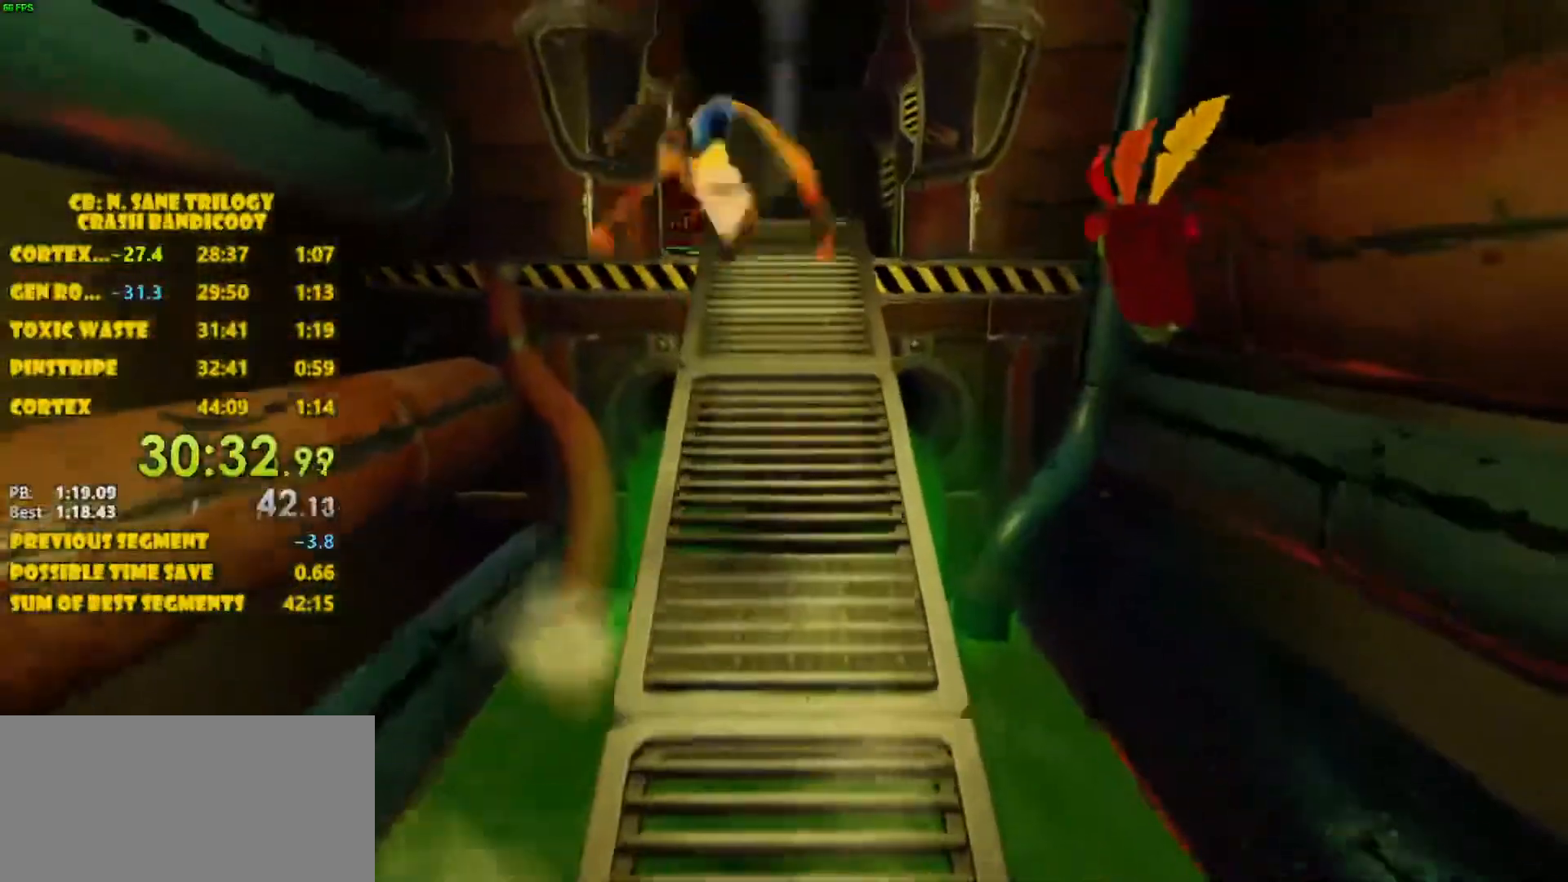
{"buttons": ["CROSS", "DPAD_UP"], "left_stick": "center", "events": [[133, "CROSS", "up"], [300, "CROSS", "down"]]}
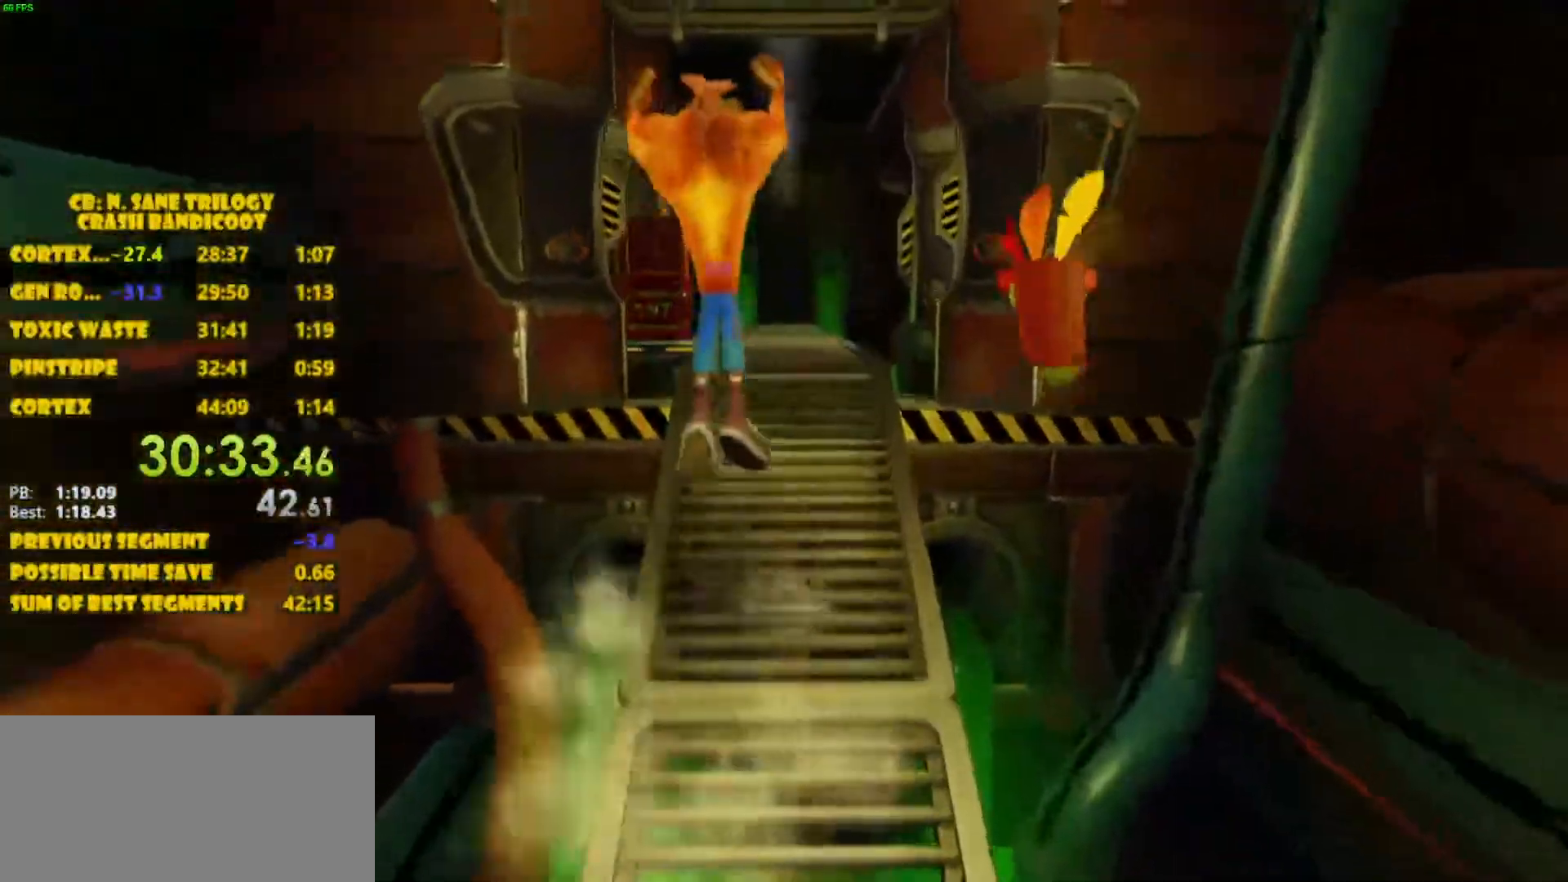
{"buttons": ["DPAD_UP"], "left_stick": "center", "events": [[417, "CROSS", "up"]]}
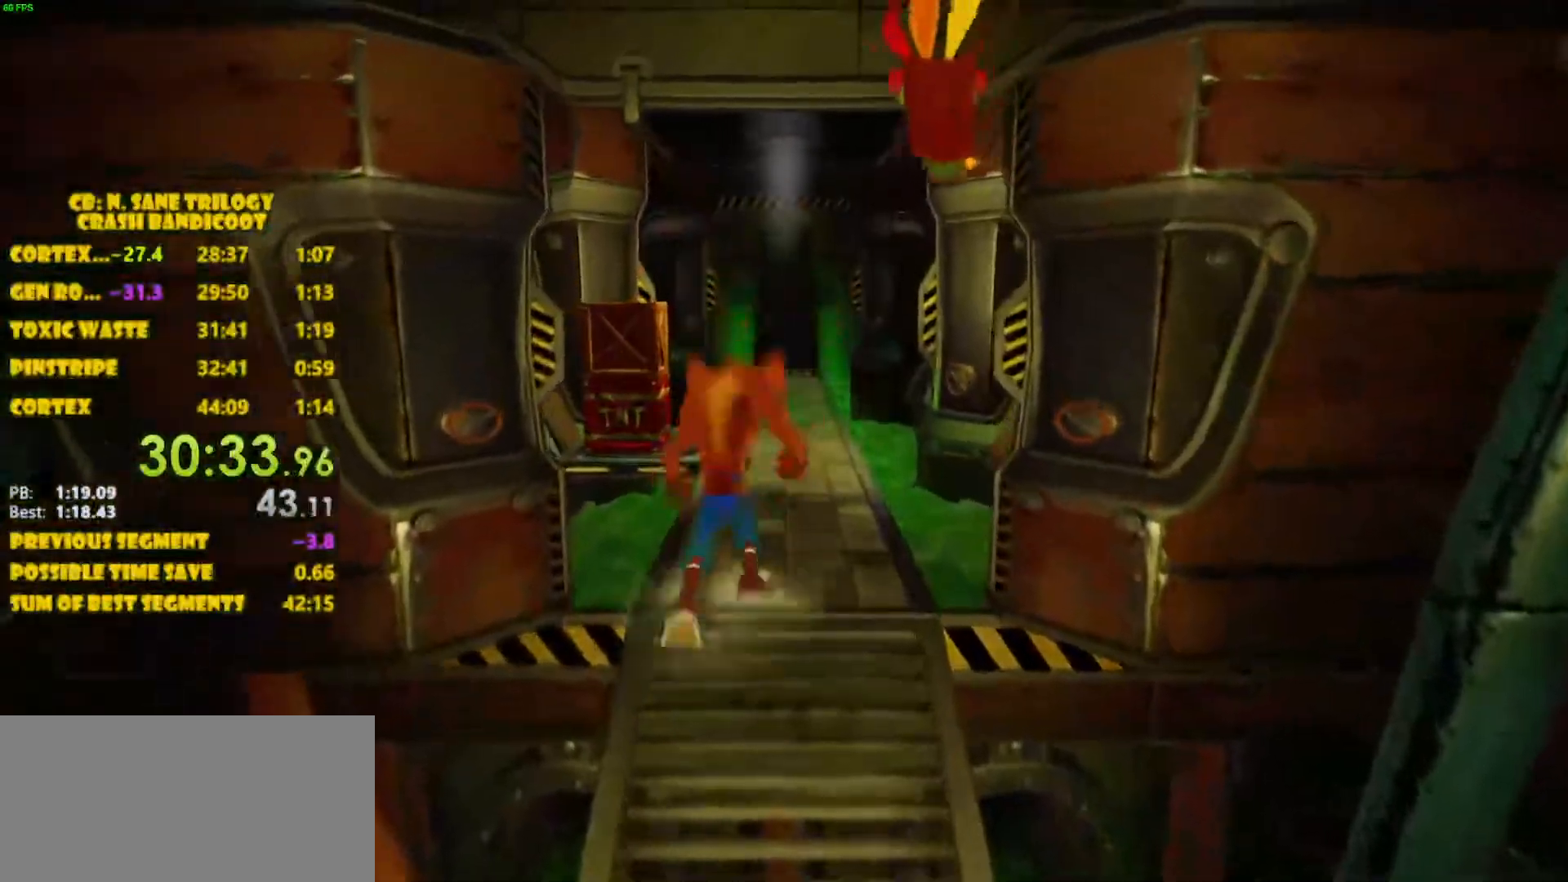
{"buttons": ["DPAD_UP"], "left_stick": "center", "events": []}
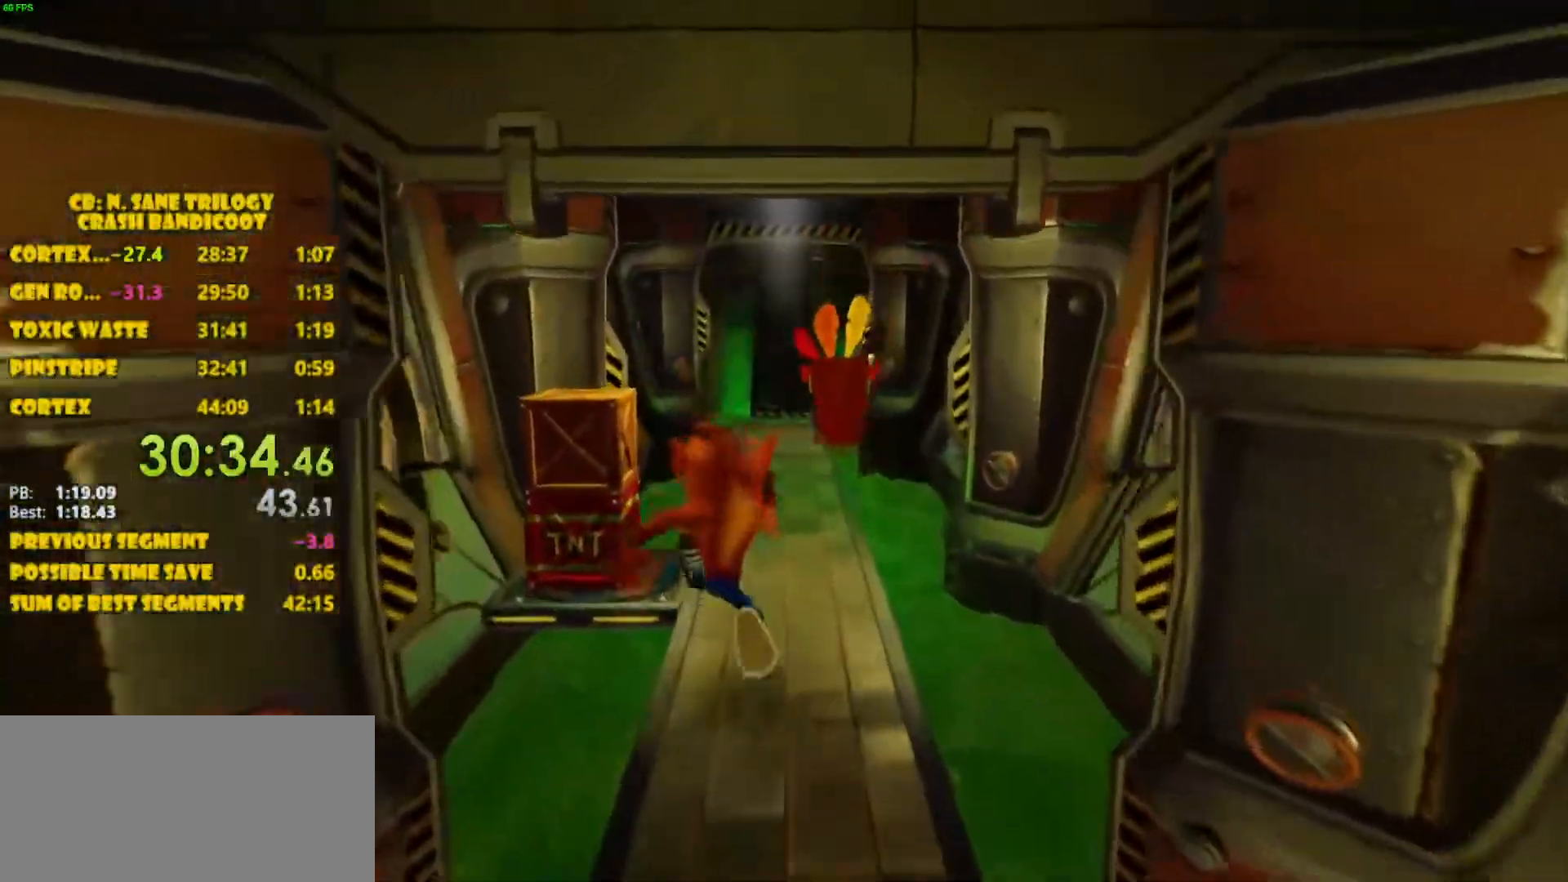
{"buttons": ["CROSS", "SQUARE", "DPAD_UP", "DPAD_RIGHT"], "left_stick": "center", "events": [[167, "CROSS", "down"], [167, "DPAD_LEFT", "down"], [233, "SQUARE", "down"], [333, "DPAD_LEFT", "up"], [400, "DPAD_RIGHT", "down"]]}
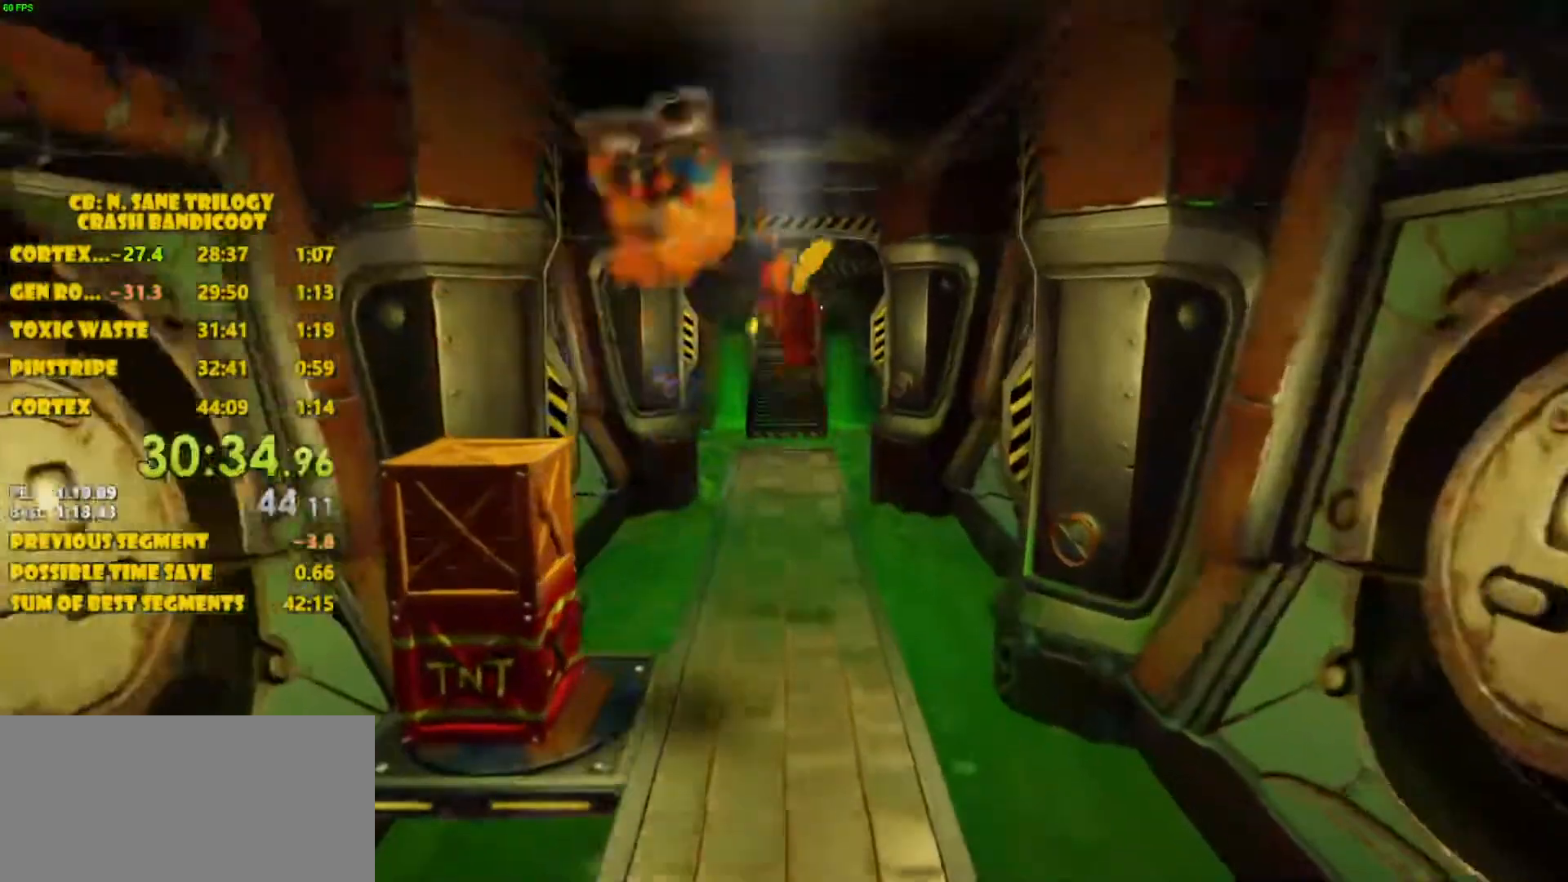
{"buttons": ["DPAD_UP"], "left_stick": "center", "events": [[83, "CROSS", "up"], [83, "SQUARE", "up"], [183, "DPAD_RIGHT", "up"]]}
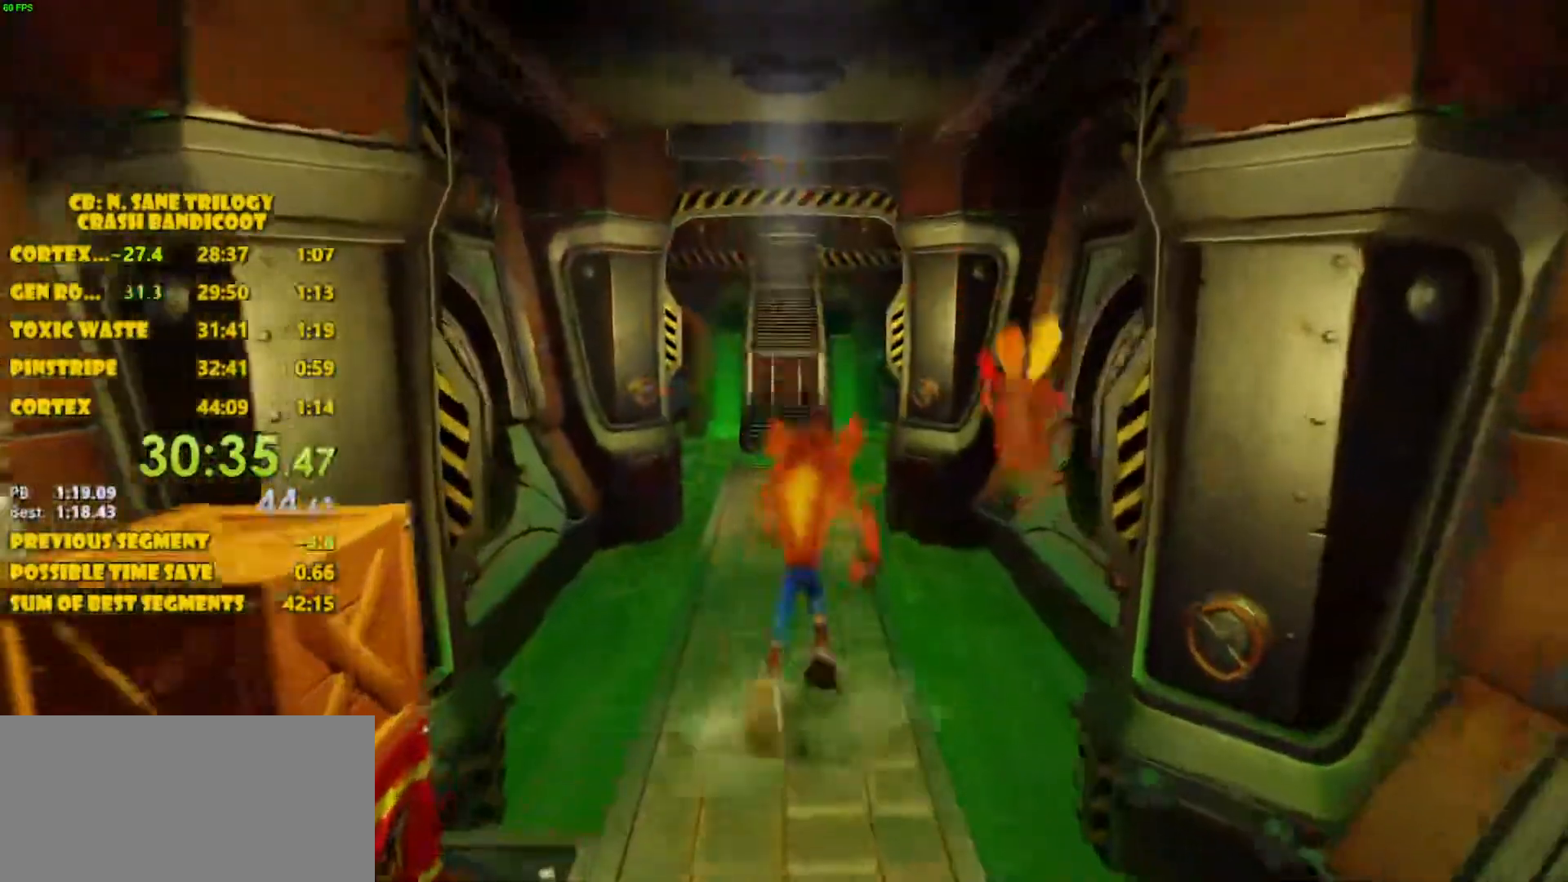
{"buttons": ["DPAD_RIGHT"], "left_stick": "center", "events": [[250, "DPAD_RIGHT", "down"], [367, "DPAD_UP", "up"]]}
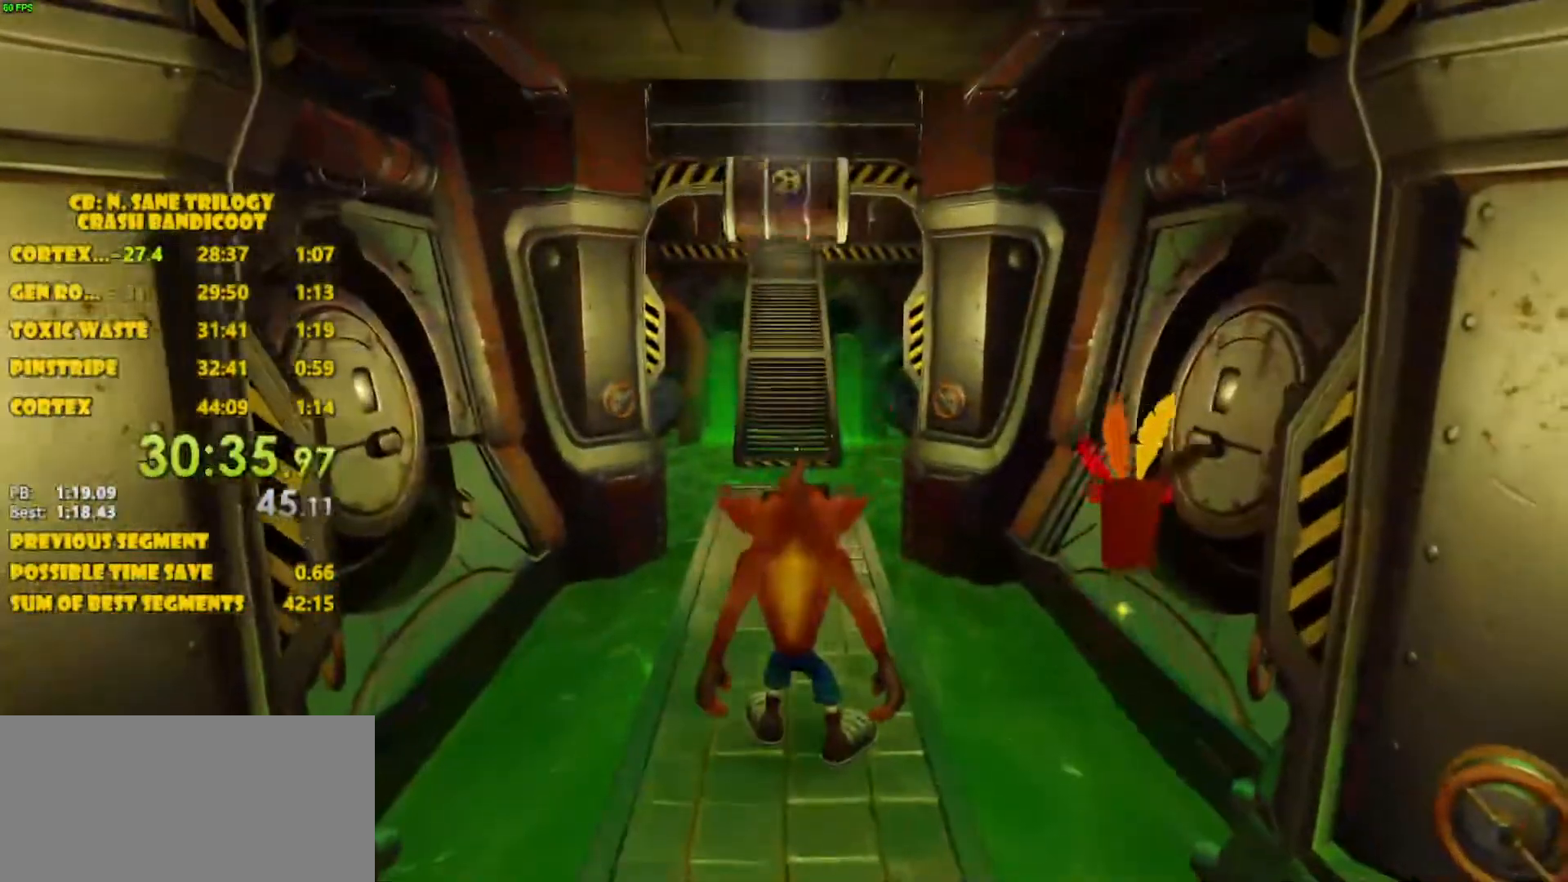
{"buttons": ["DPAD_UP"], "left_stick": "center", "events": [[167, "DPAD_RIGHT", "up"], [200, "DPAD_UP", "down"]]}
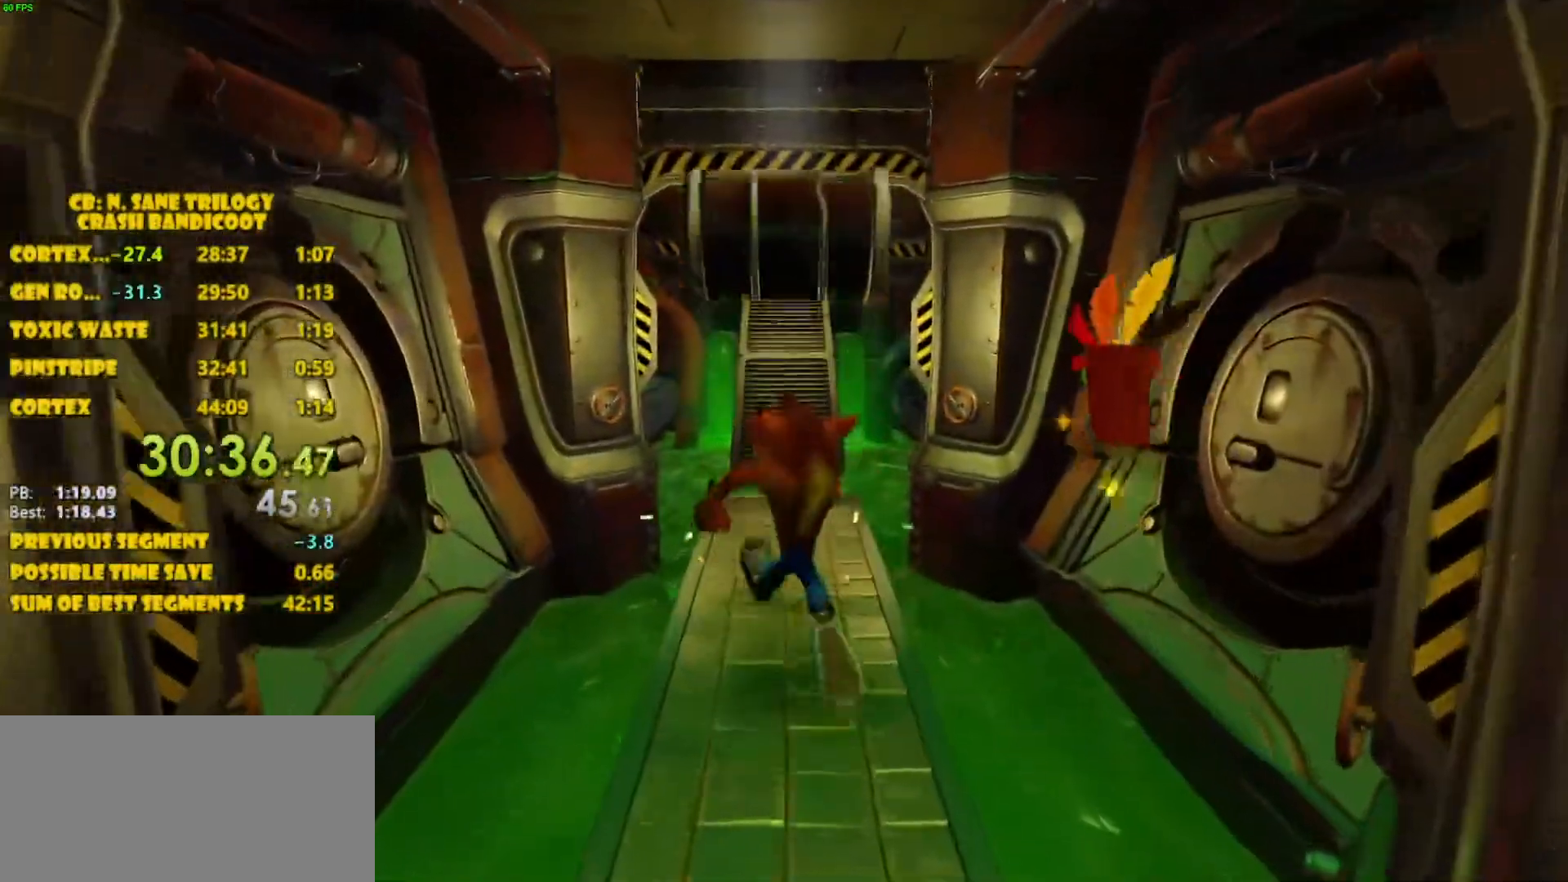
{"buttons": ["DPAD_UP"], "left_stick": "center", "events": []}
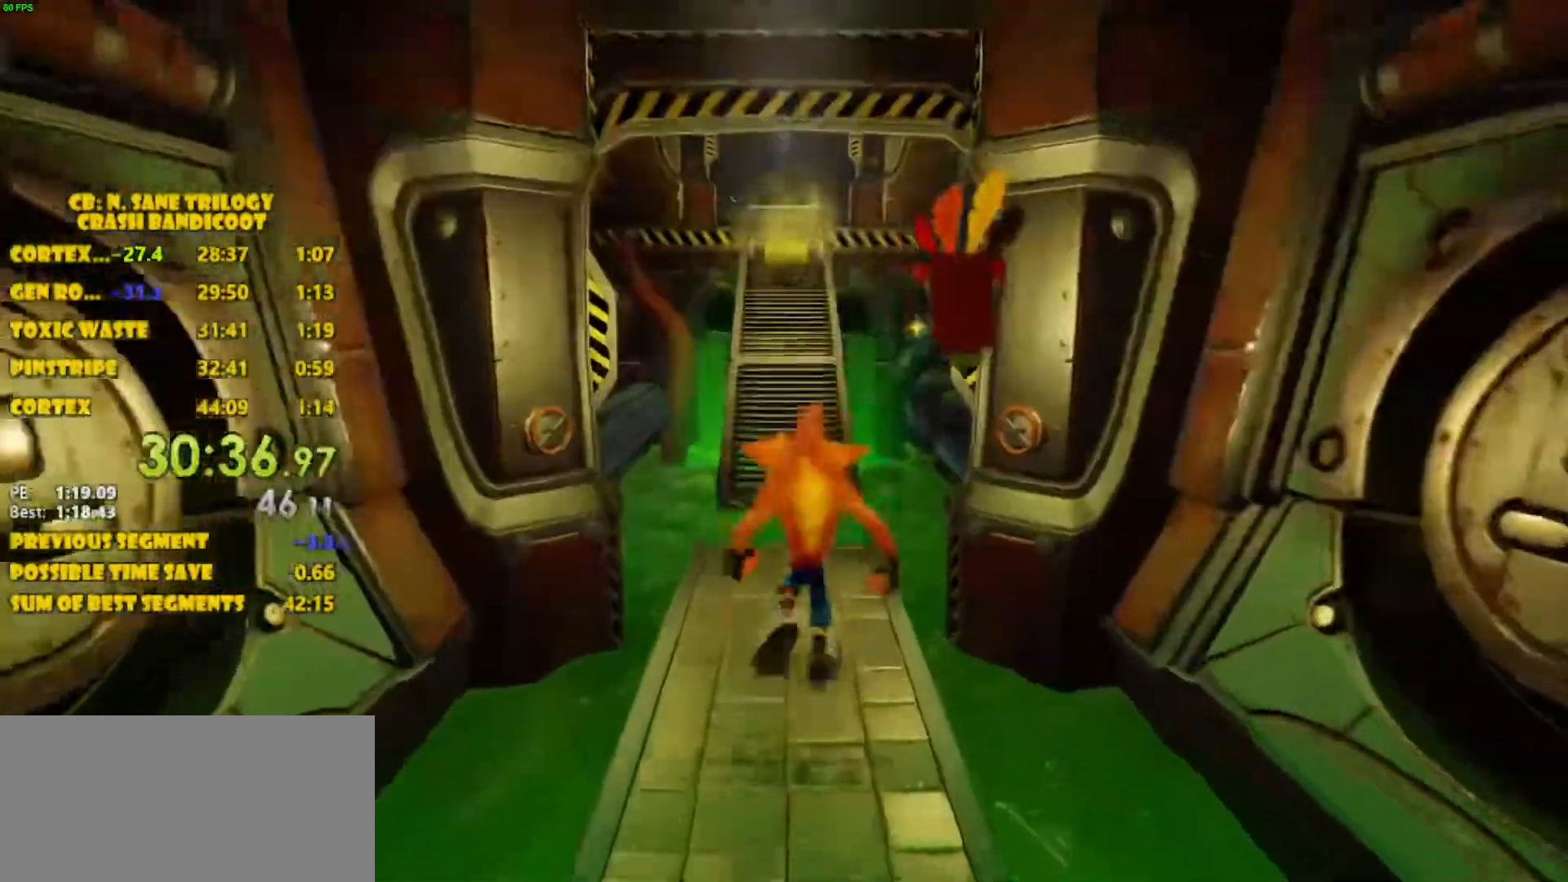
{"buttons": ["CROSS", "DPAD_UP"], "left_stick": "center", "events": [[450, "CROSS", "down"]]}
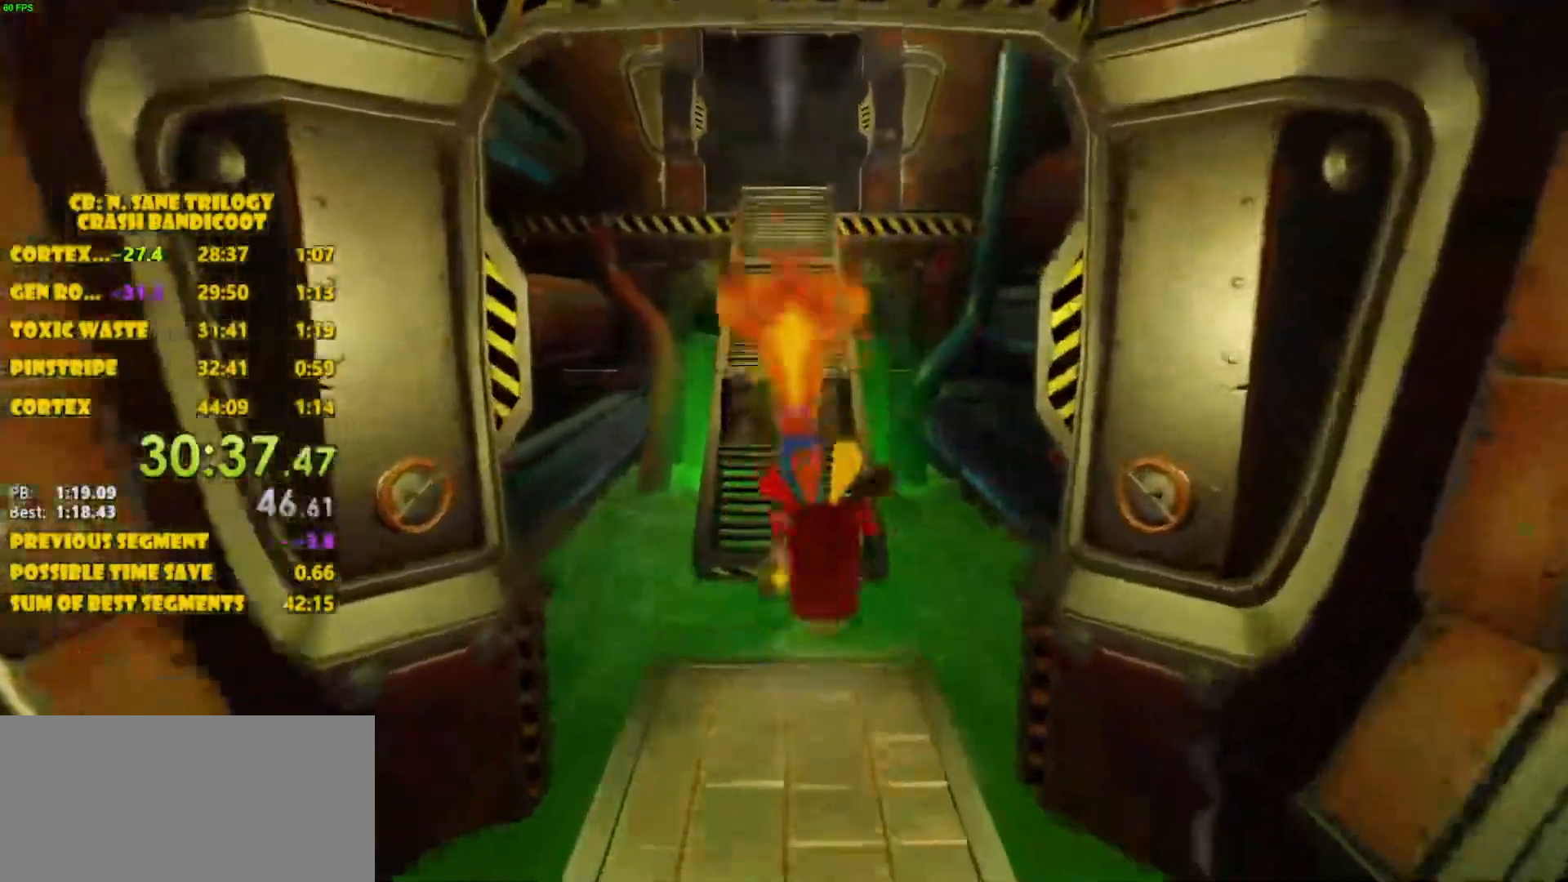
{"buttons": ["DPAD_UP"], "left_stick": "center", "events": [[367, "CROSS", "up"]]}
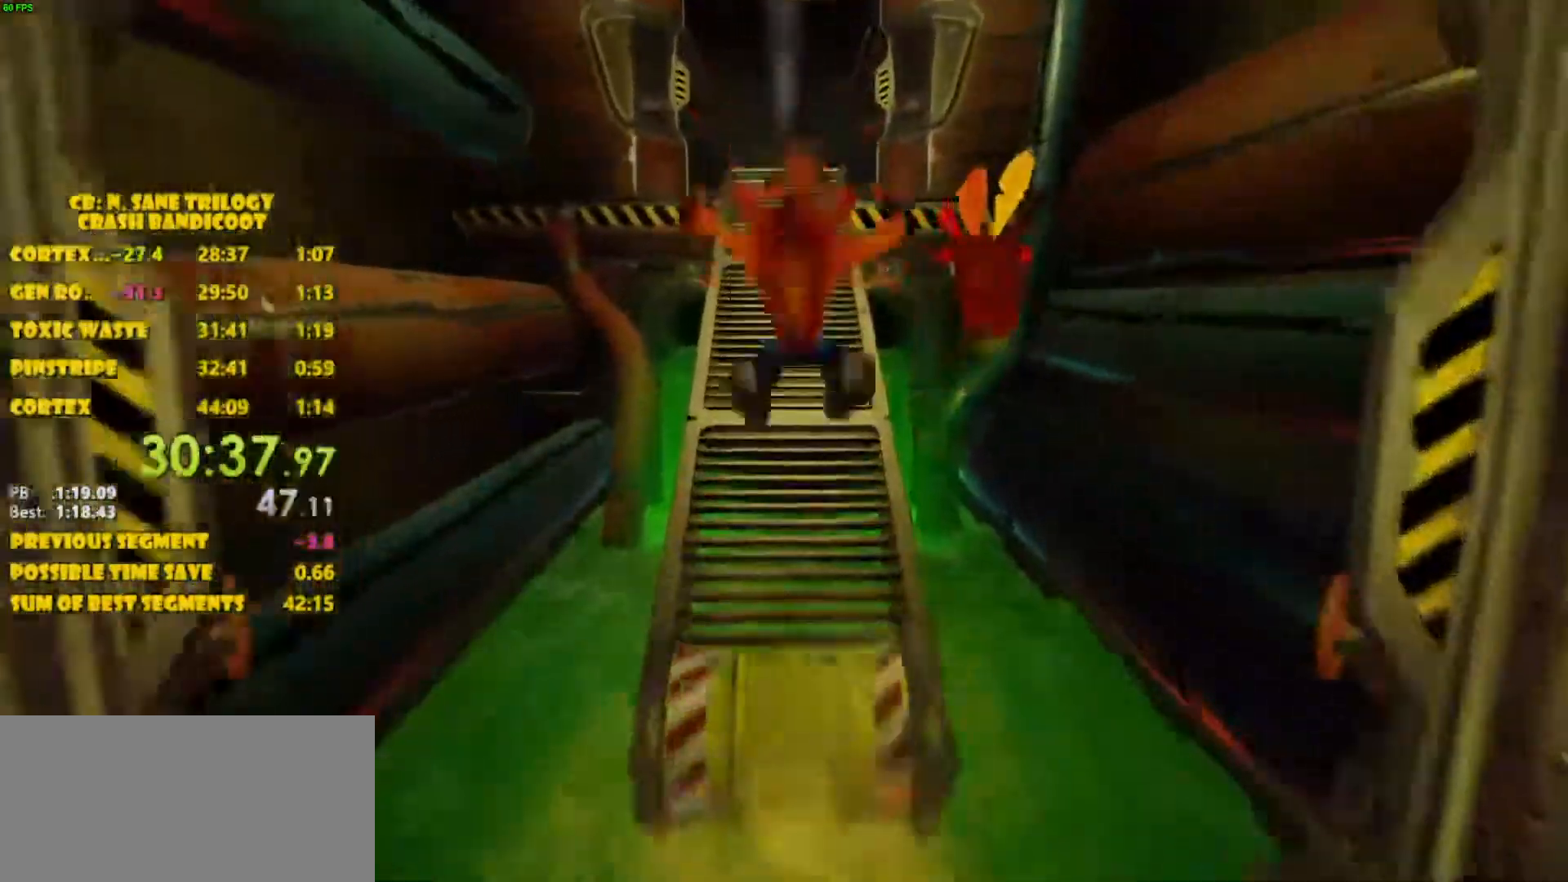
{"buttons": ["CROSS", "DPAD_UP"], "left_stick": "center", "events": [[117, "CROSS", "down"]]}
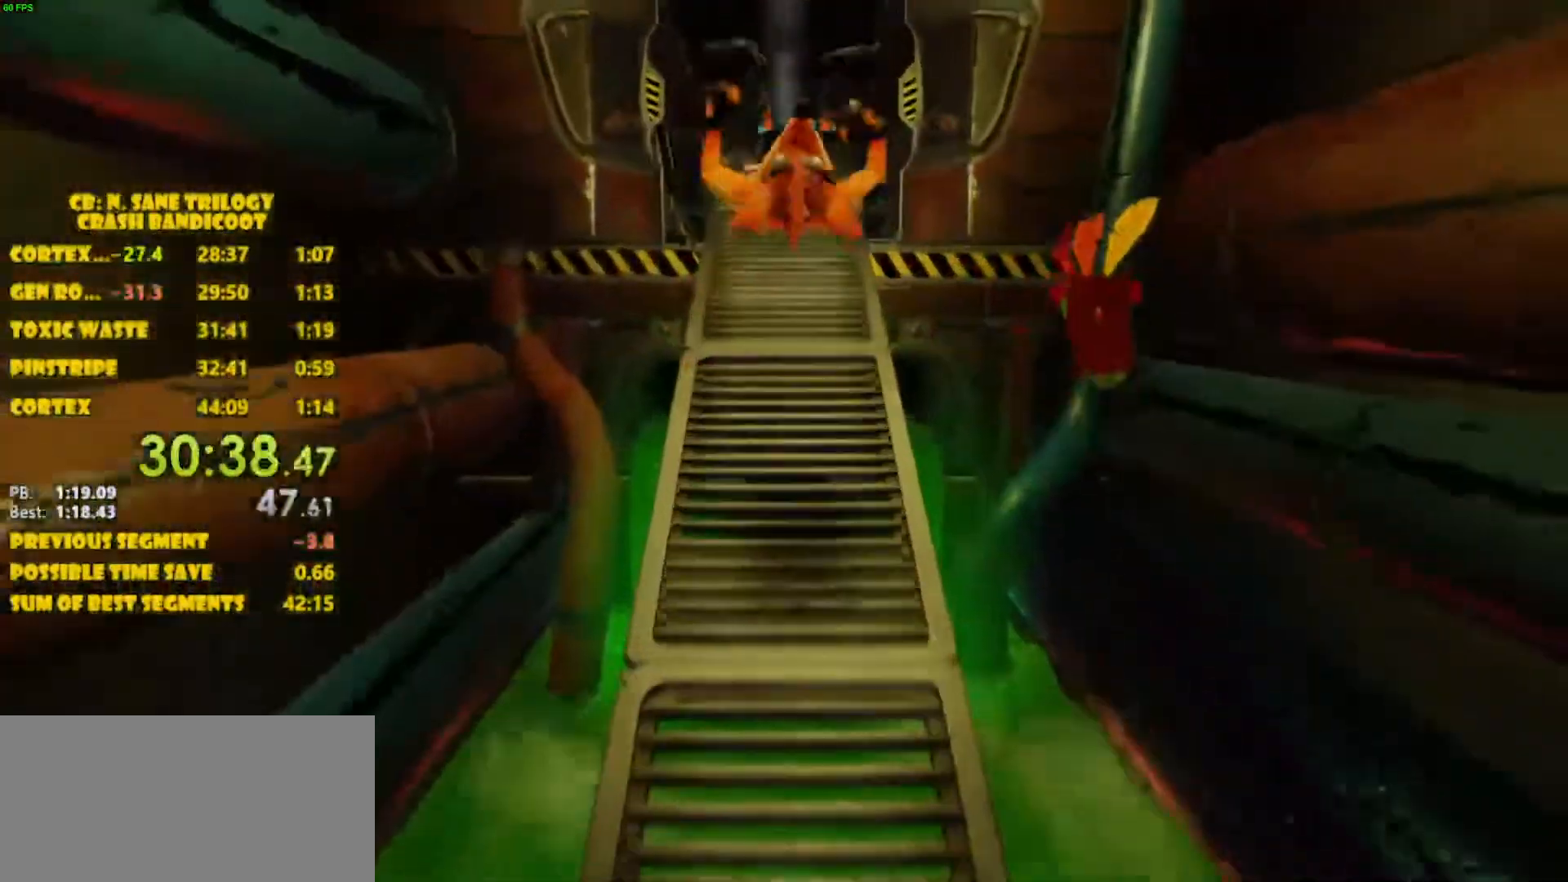
{"buttons": ["CROSS", "DPAD_UP"], "left_stick": "center", "events": [[67, "CROSS", "up"], [483, "CROSS", "down"]]}
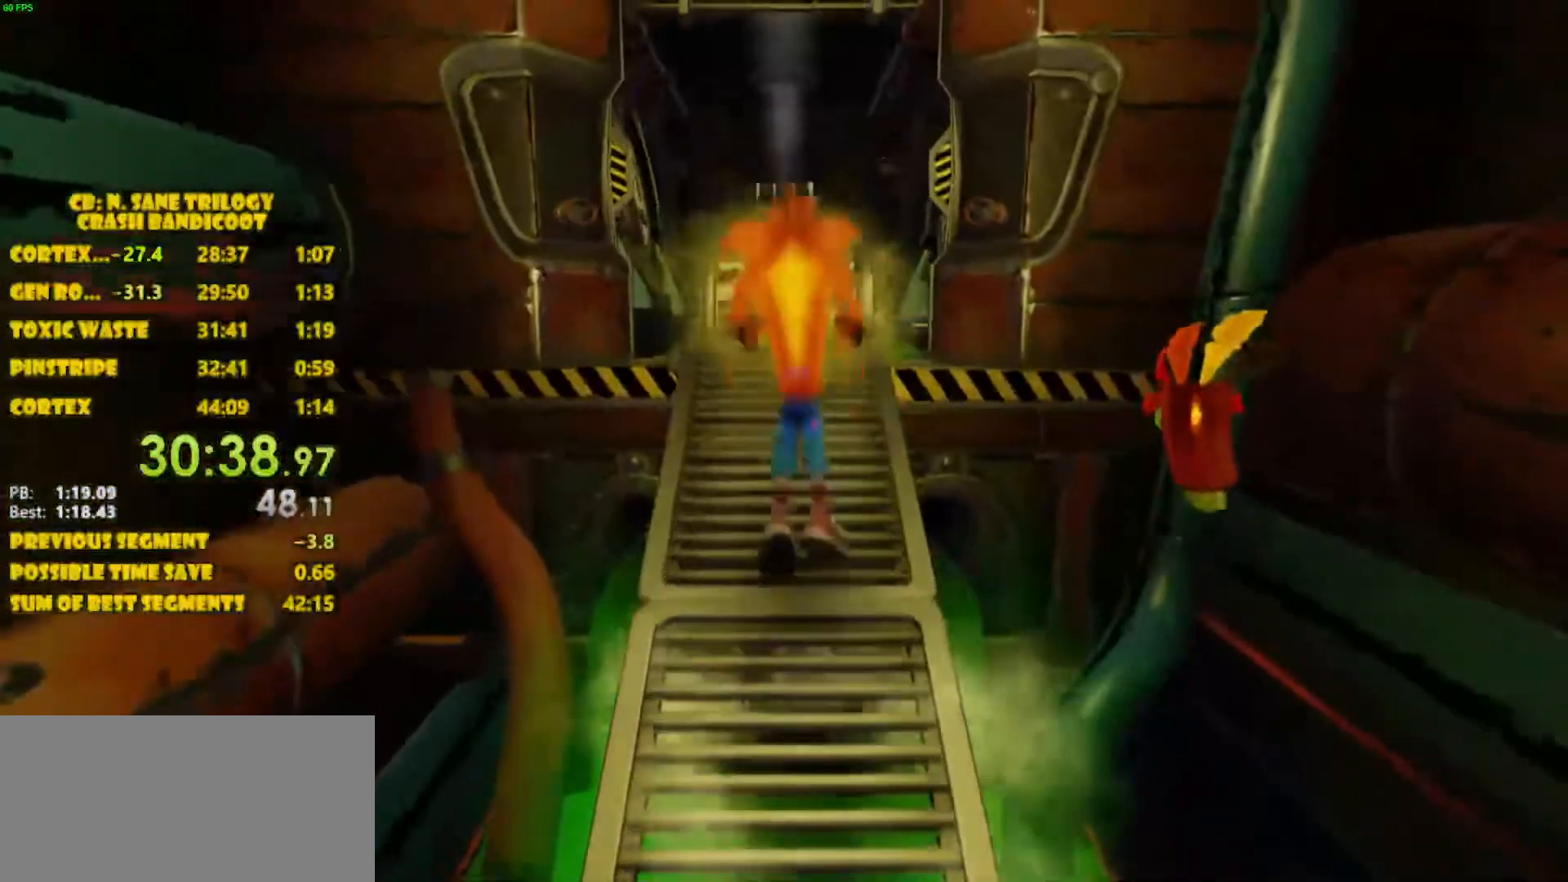
{"buttons": ["DPAD_UP"], "left_stick": "center", "events": [[350, "CROSS", "up"]]}